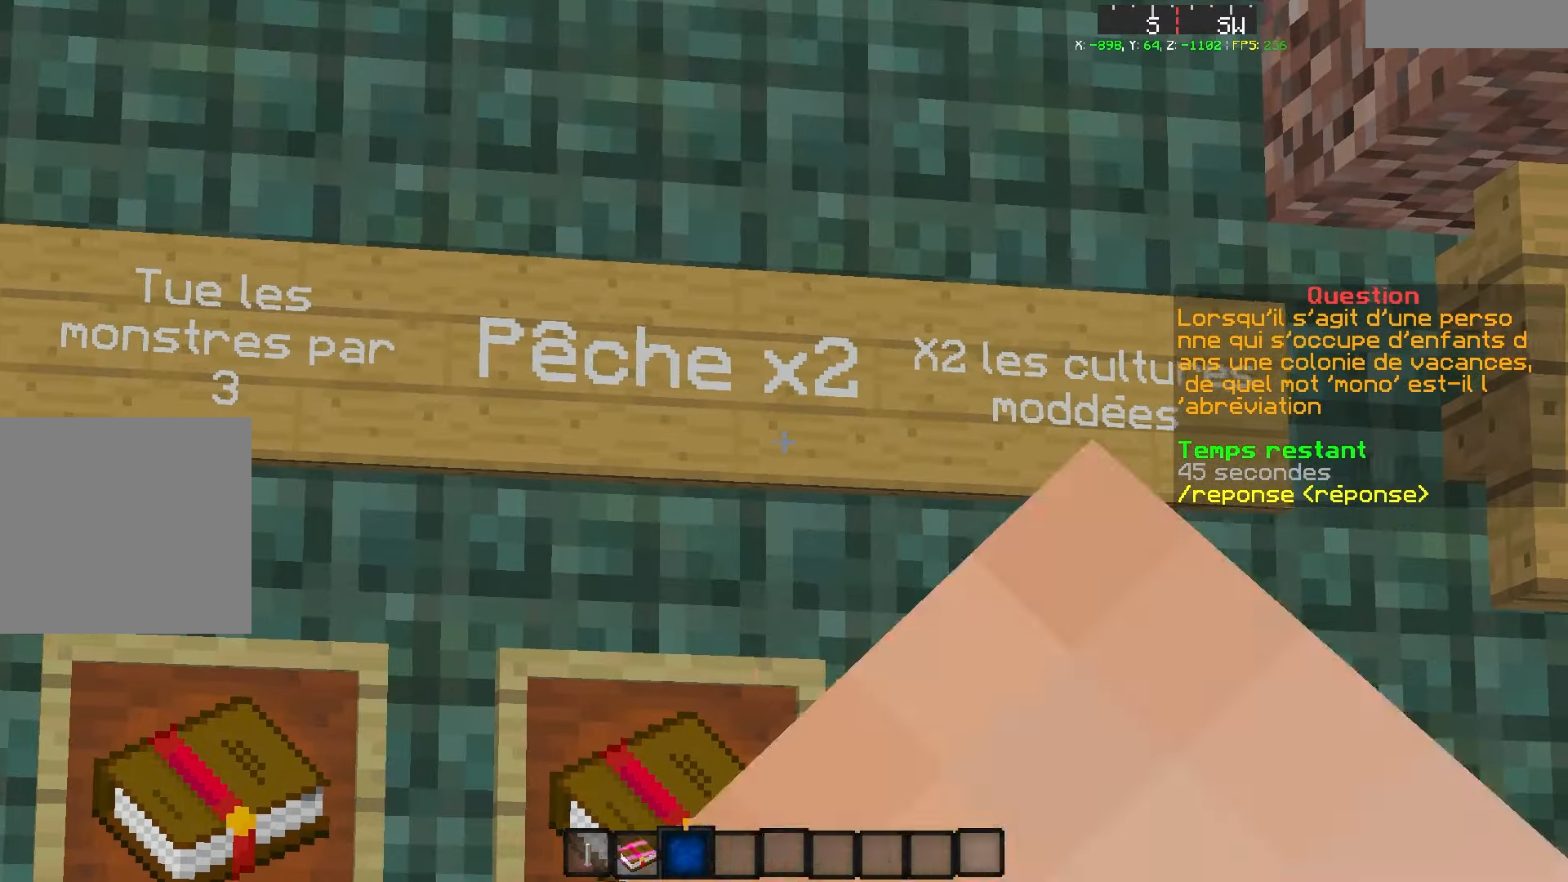
Gameplay with keyboard; each line is a JSON object with the keys held at the frame after it. "events" lists presses ("down") and releases ("up") of "d", "q", "s" and "z" between this image and that frame as [ms after this image, input, new state], when the widget could be followed in between. No other keys are recorded. Mouse input is not recorded.
{"keys": ["q"], "events": [[434, "q", "down"]]}
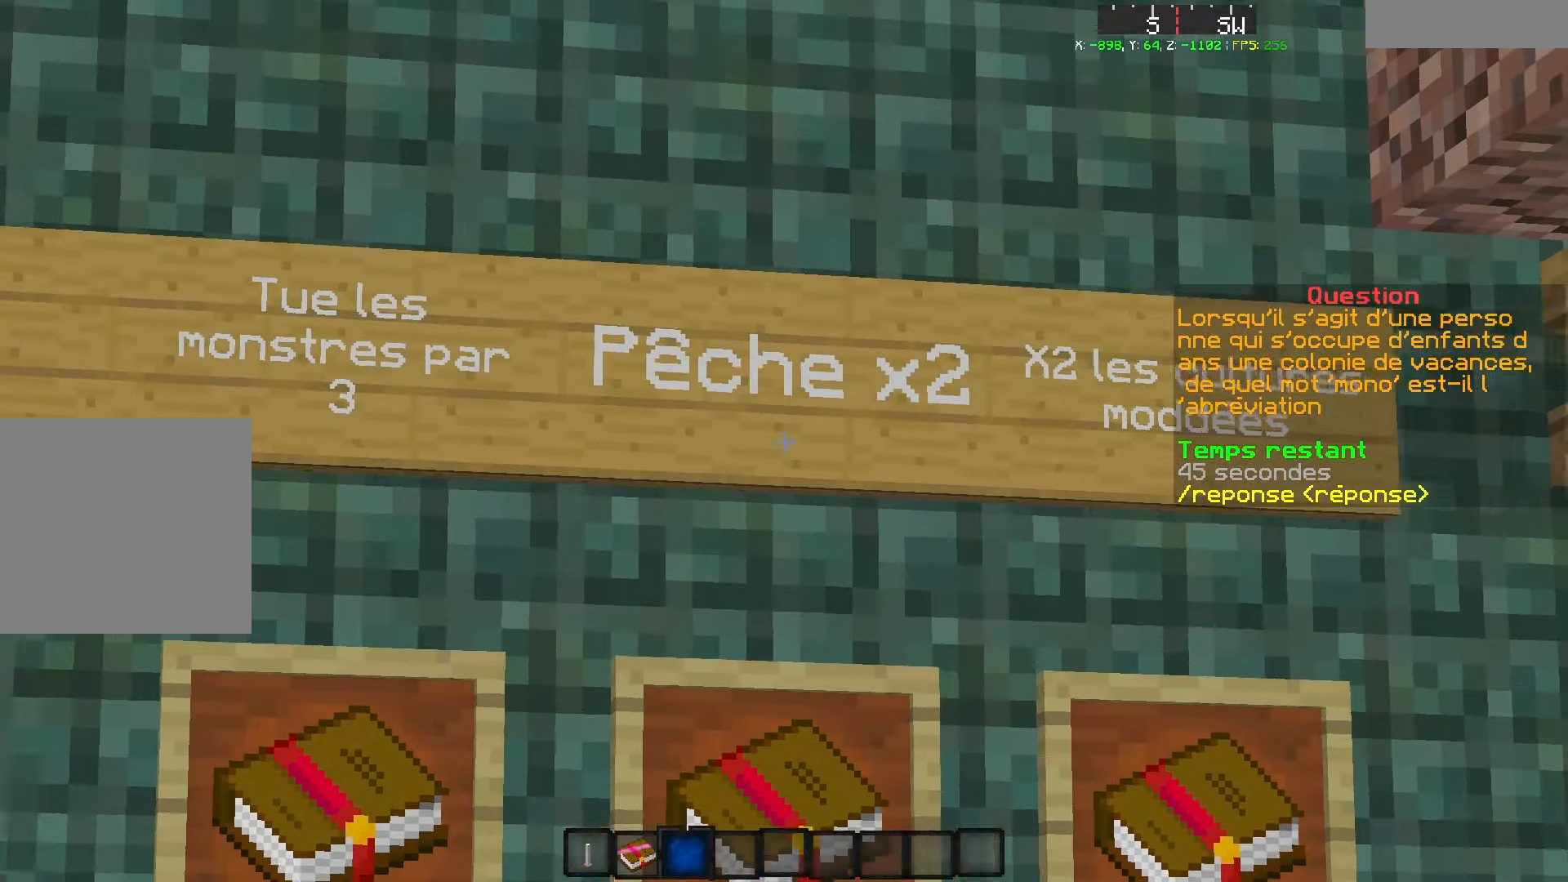
{"keys": [], "events": [[117, "q", "up"]]}
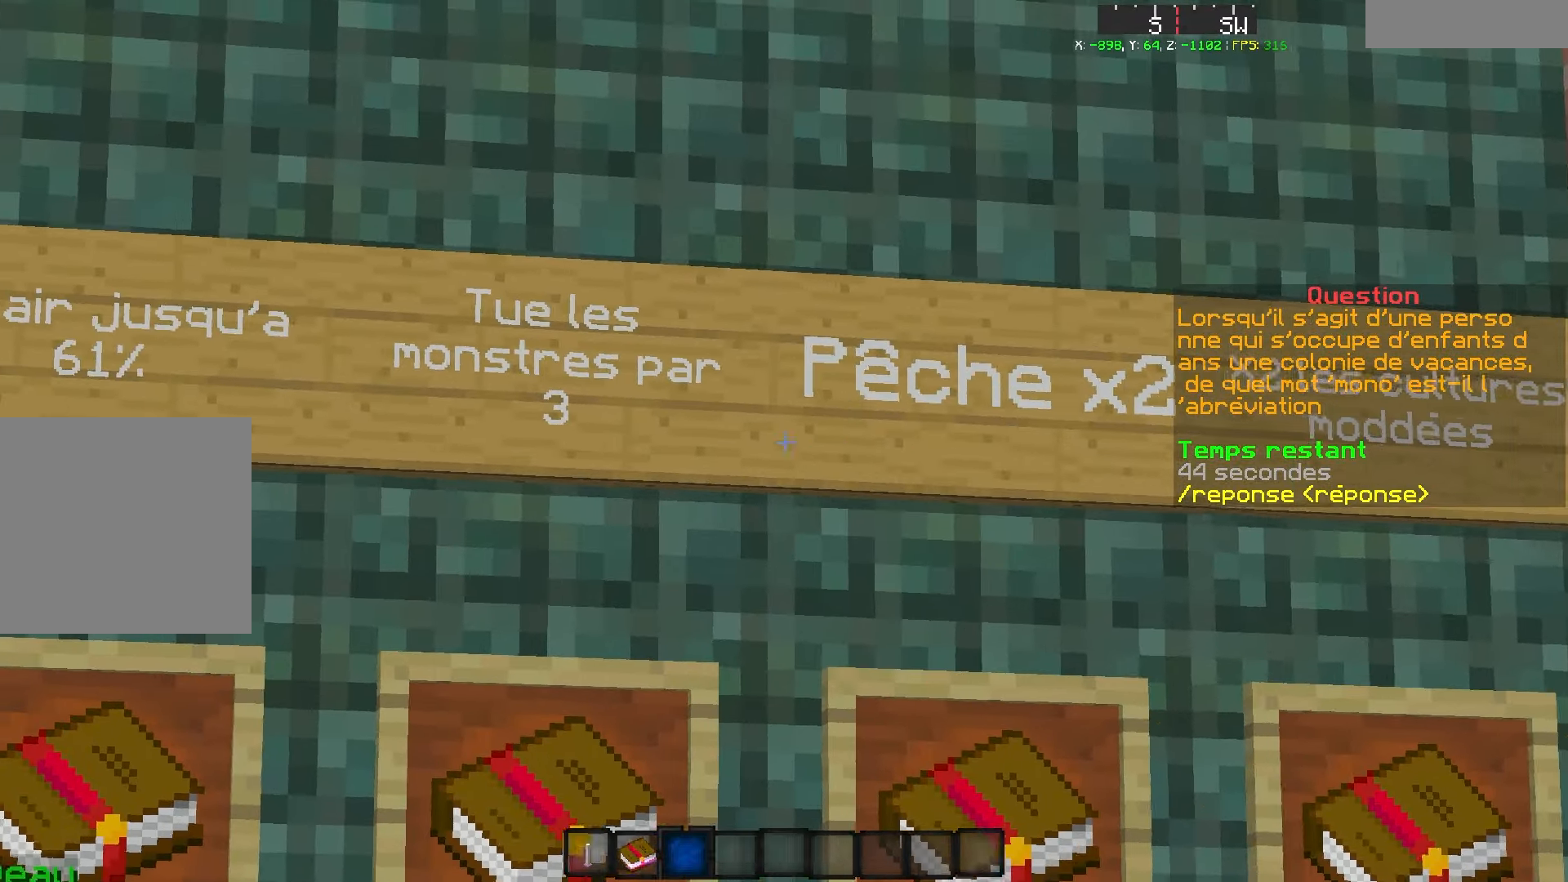
{"keys": ["z"], "events": [[134, "q", "down"], [217, "z", "down"], [384, "q", "up"]]}
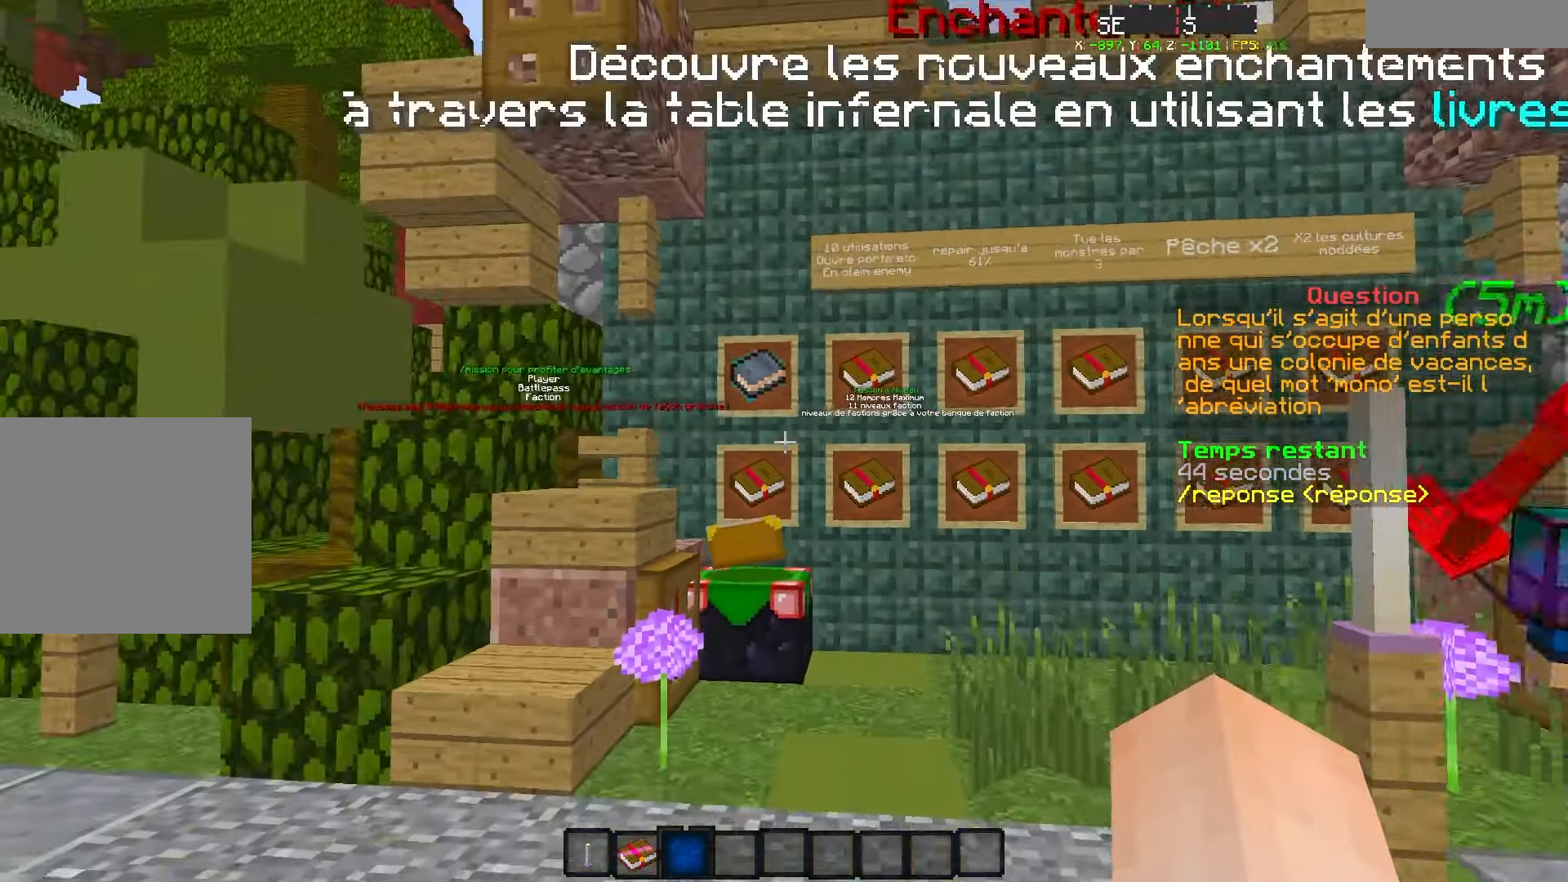
{"keys": [], "events": [[84, "z", "up"], [200, "z", "down"], [434, "z", "up"]]}
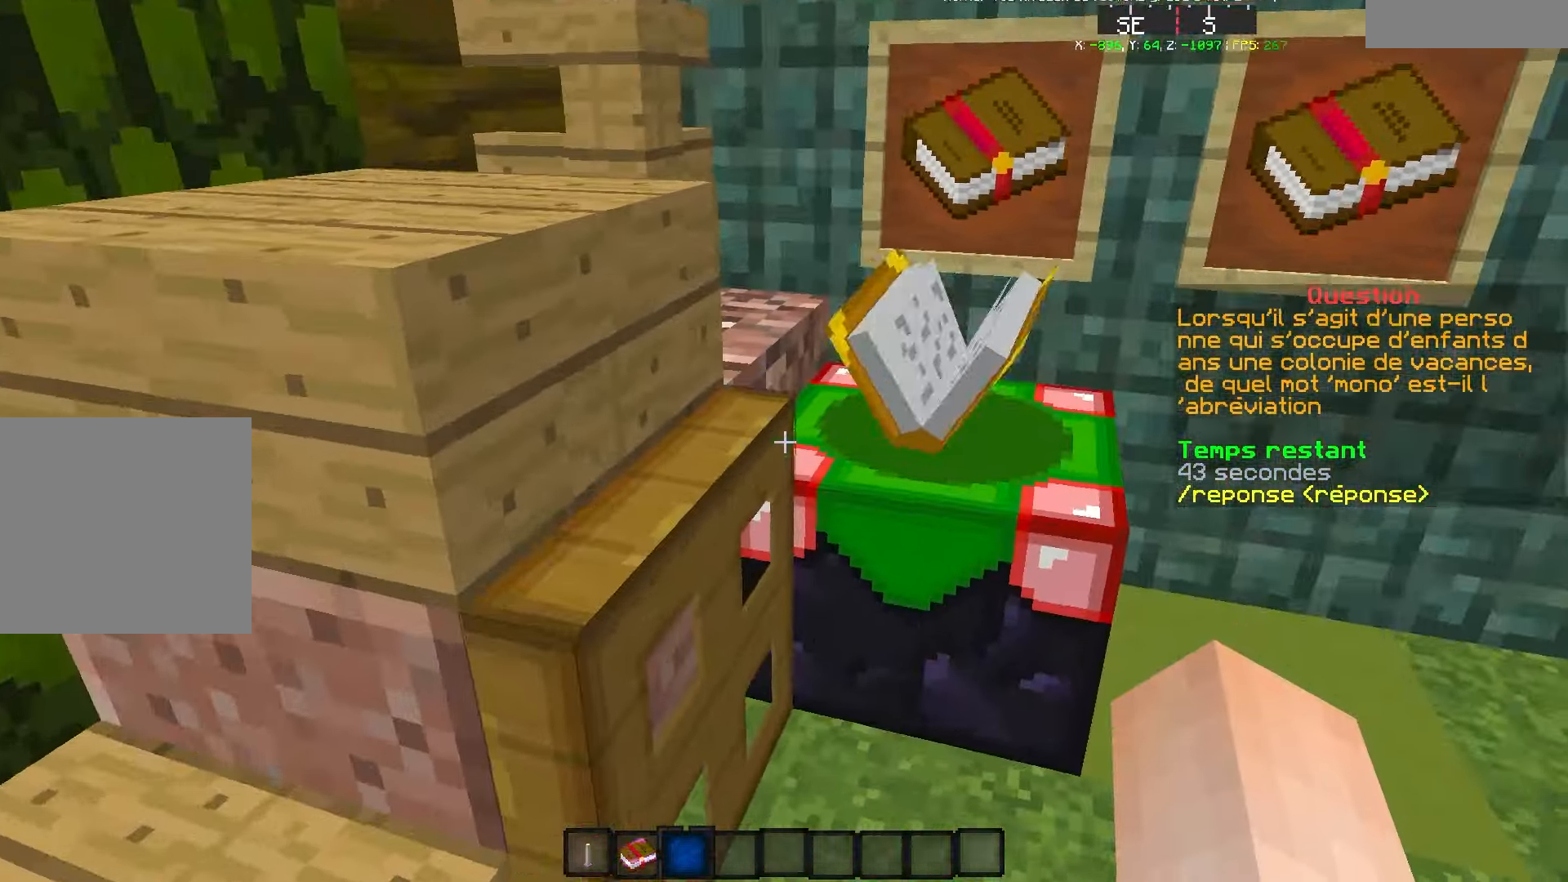
{"keys": [], "events": []}
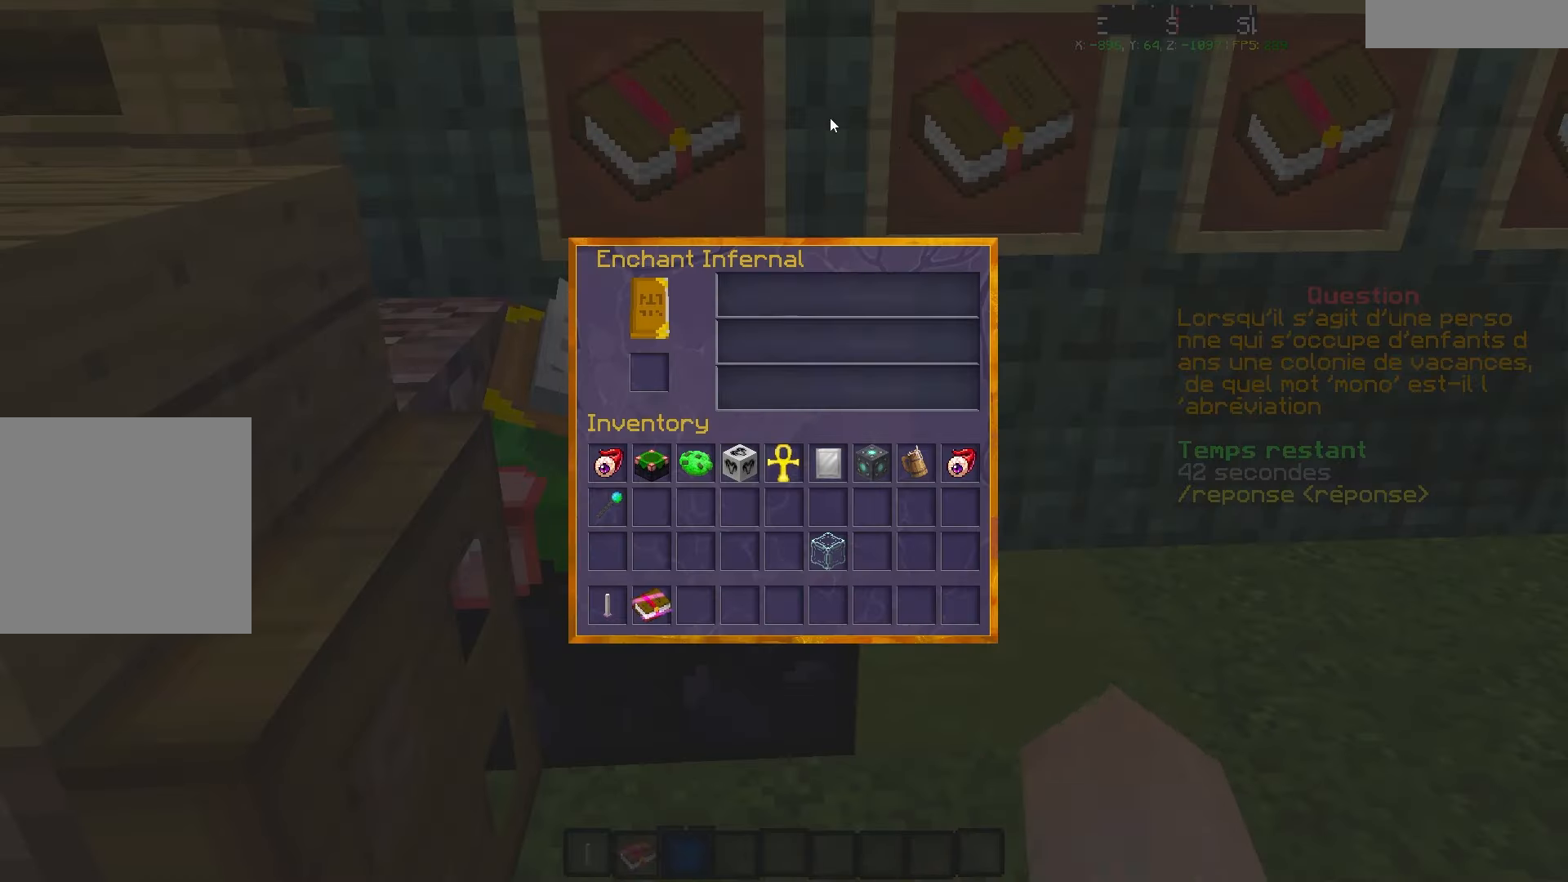
{"keys": [], "events": []}
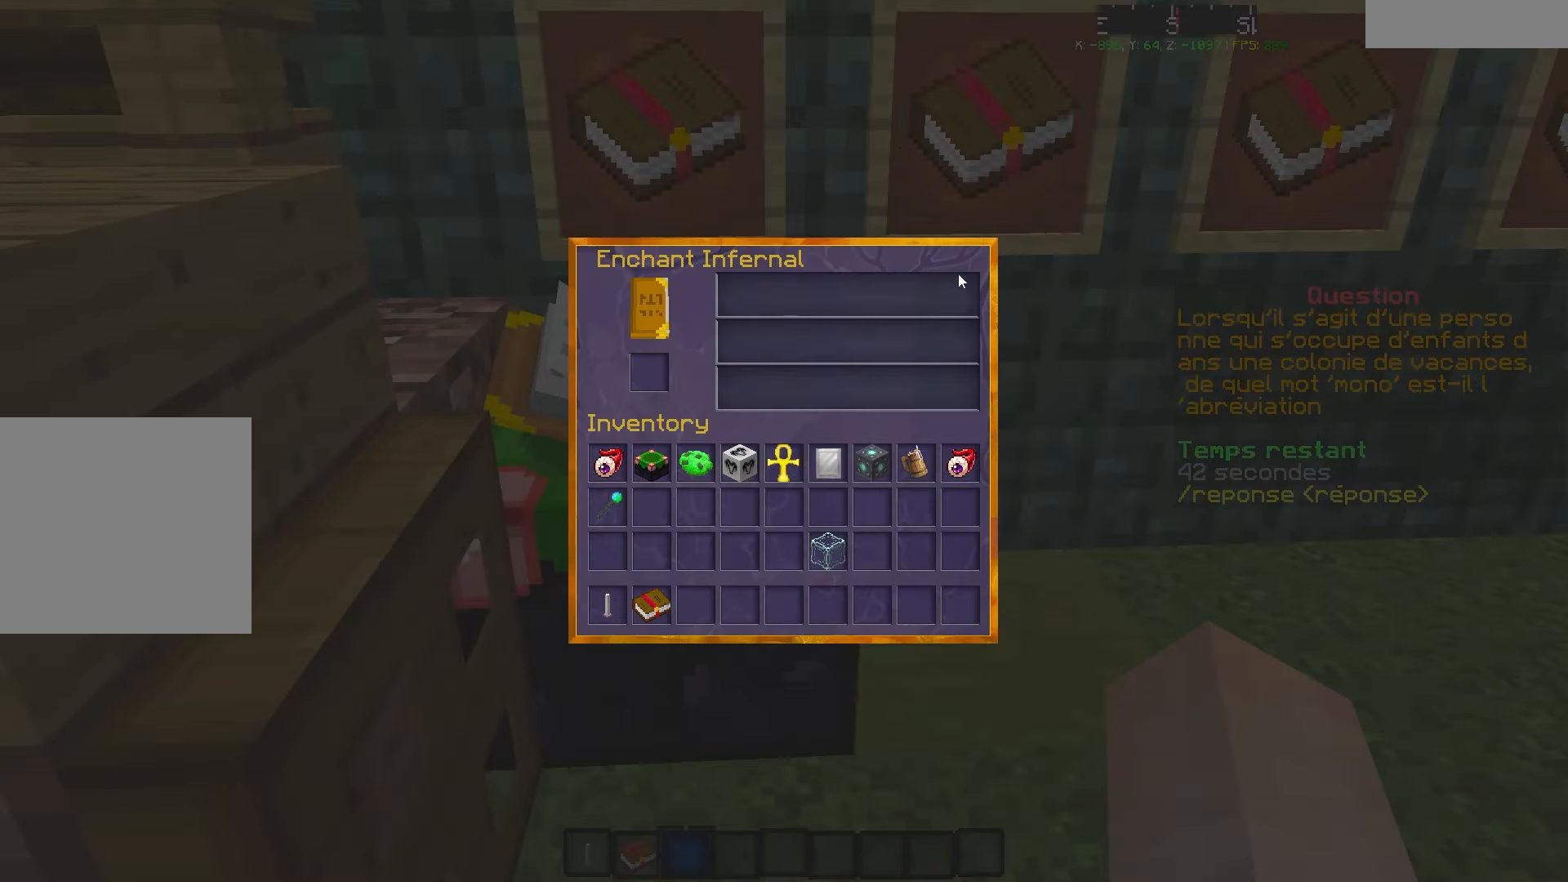
{"keys": ["d"], "events": [[450, "d", "down"]]}
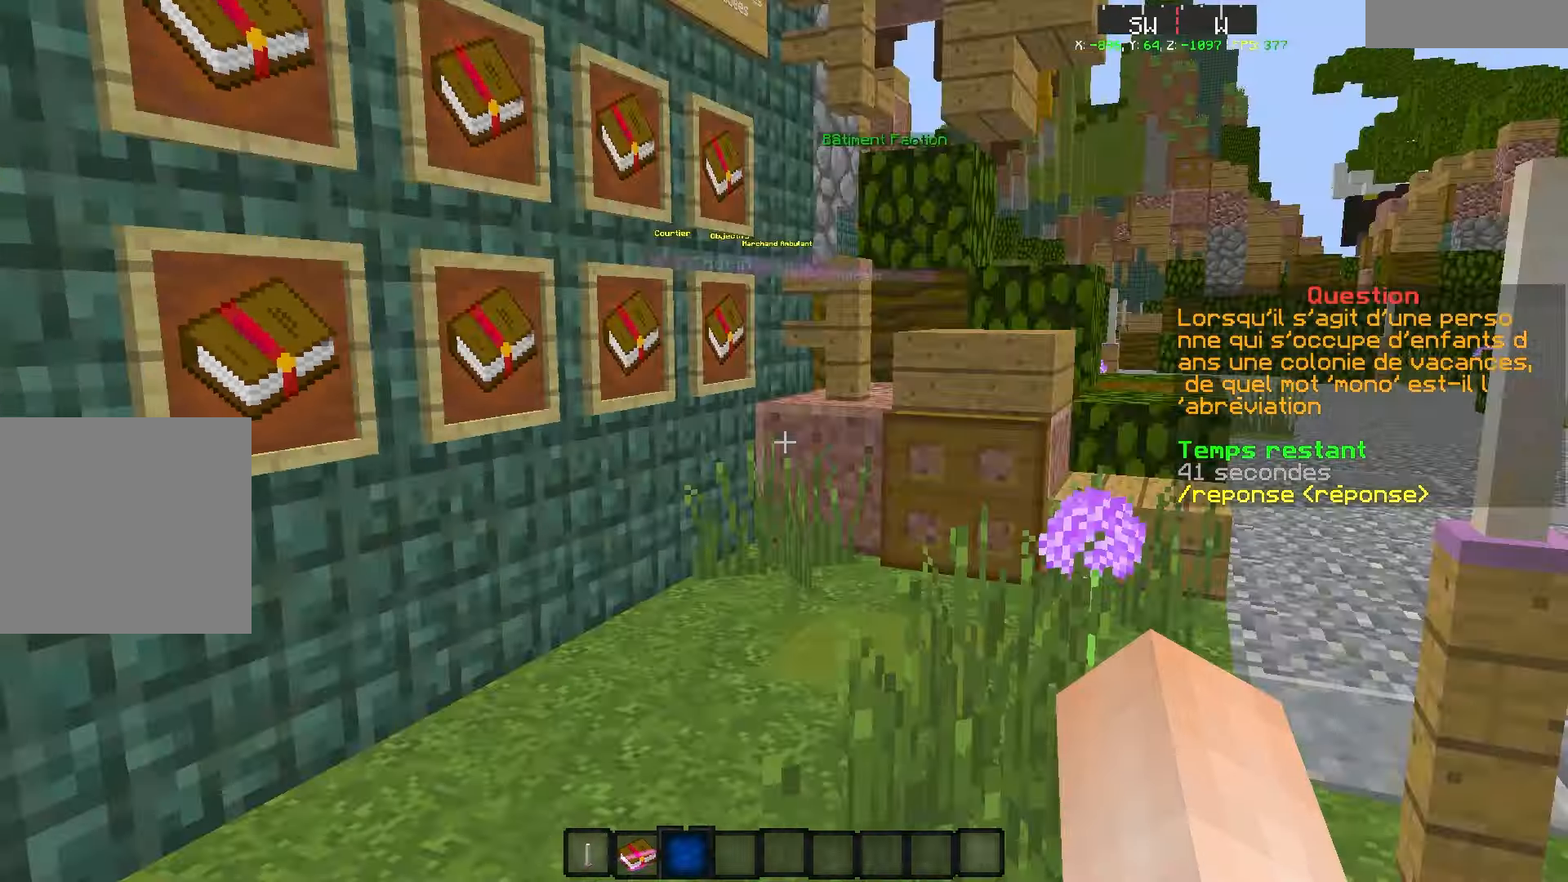
{"keys": [], "events": [[100, "q", "down"], [167, "d", "up"], [417, "q", "up"]]}
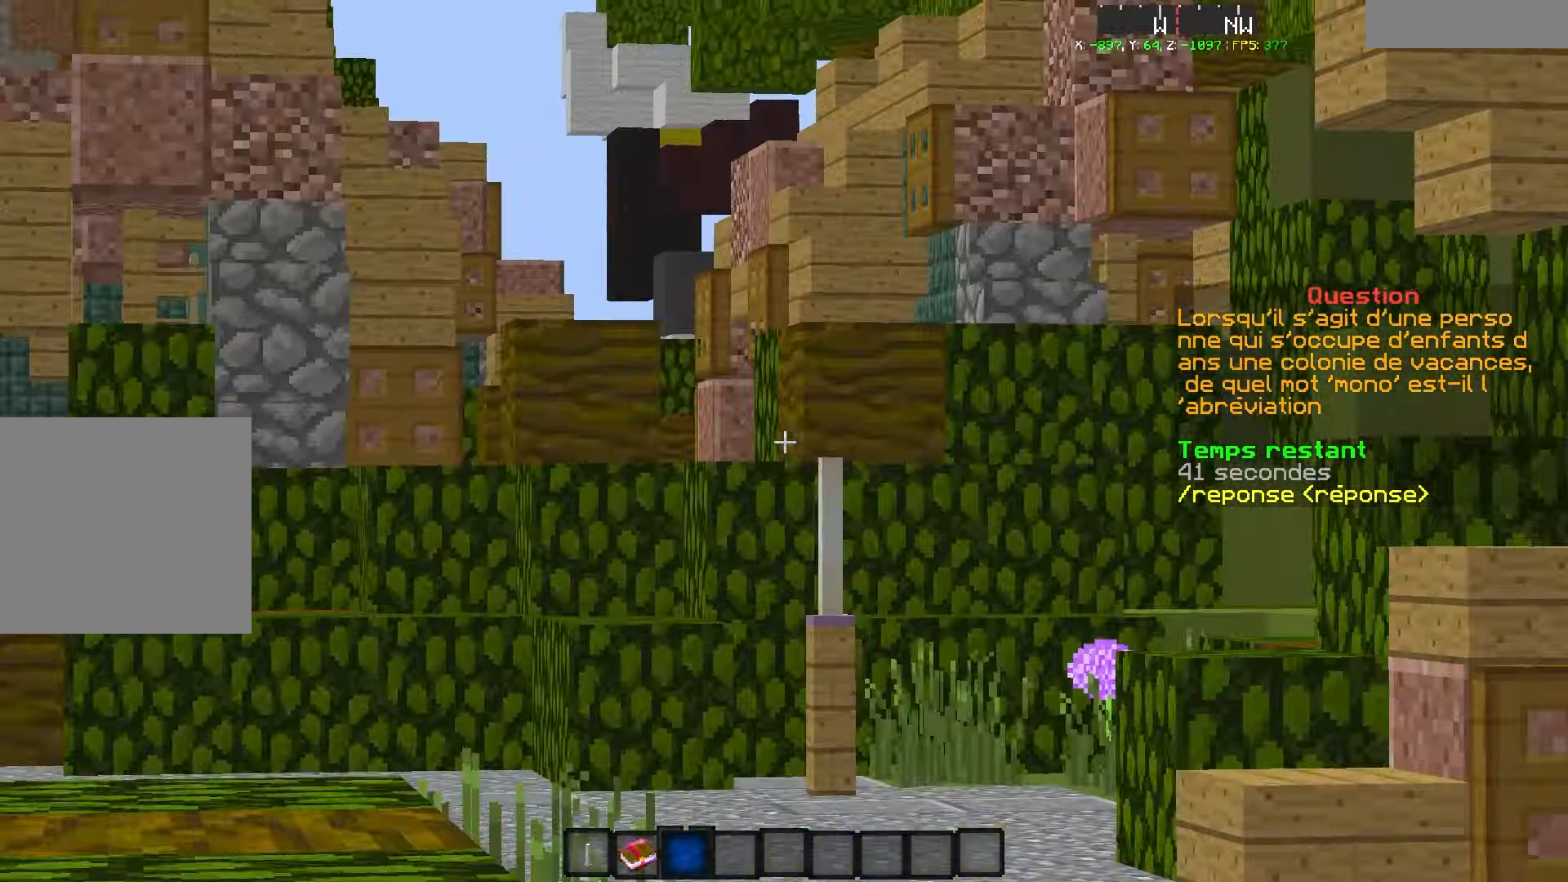
{"keys": [], "events": []}
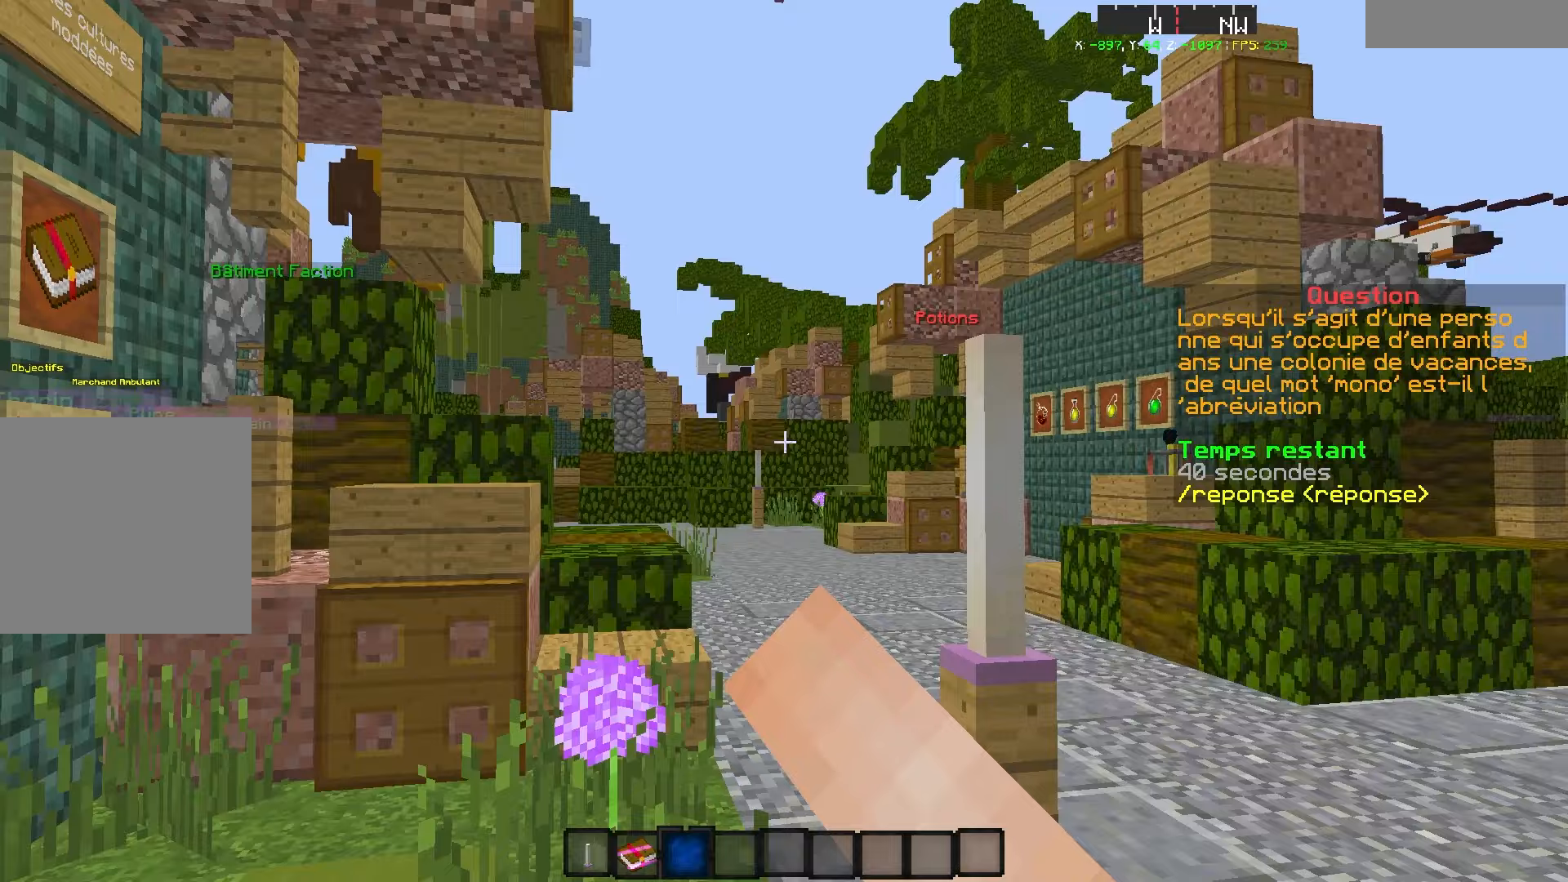
{"keys": ["s"], "events": [[100, "d", "down"], [250, "s", "down"], [350, "q", "down"], [383, "d", "up"], [500, "q", "up"]]}
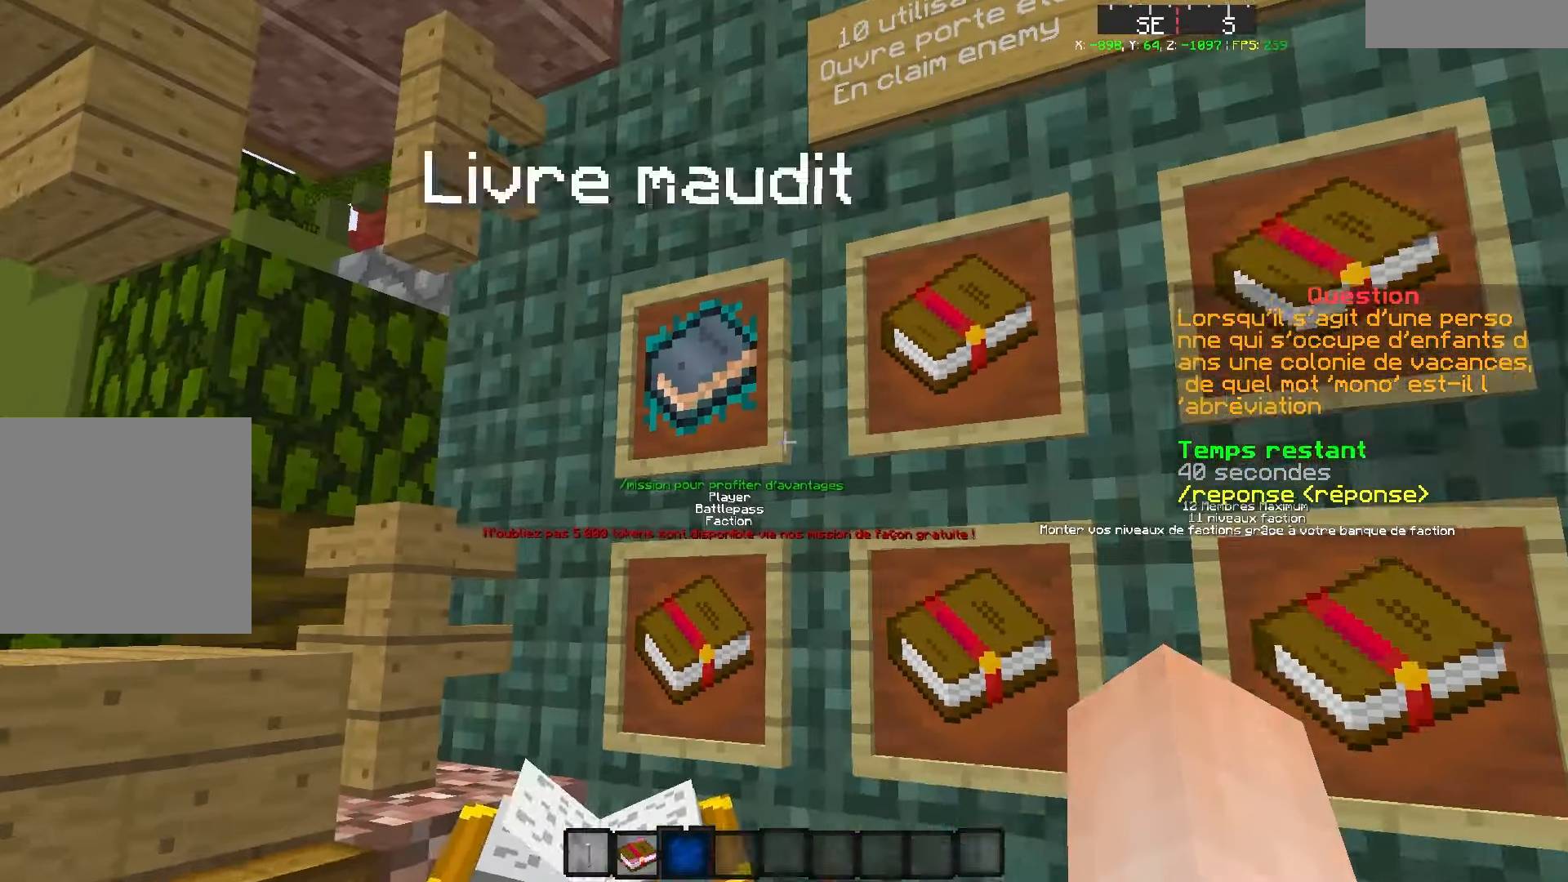
{"keys": [], "events": [[17, "s", "up"]]}
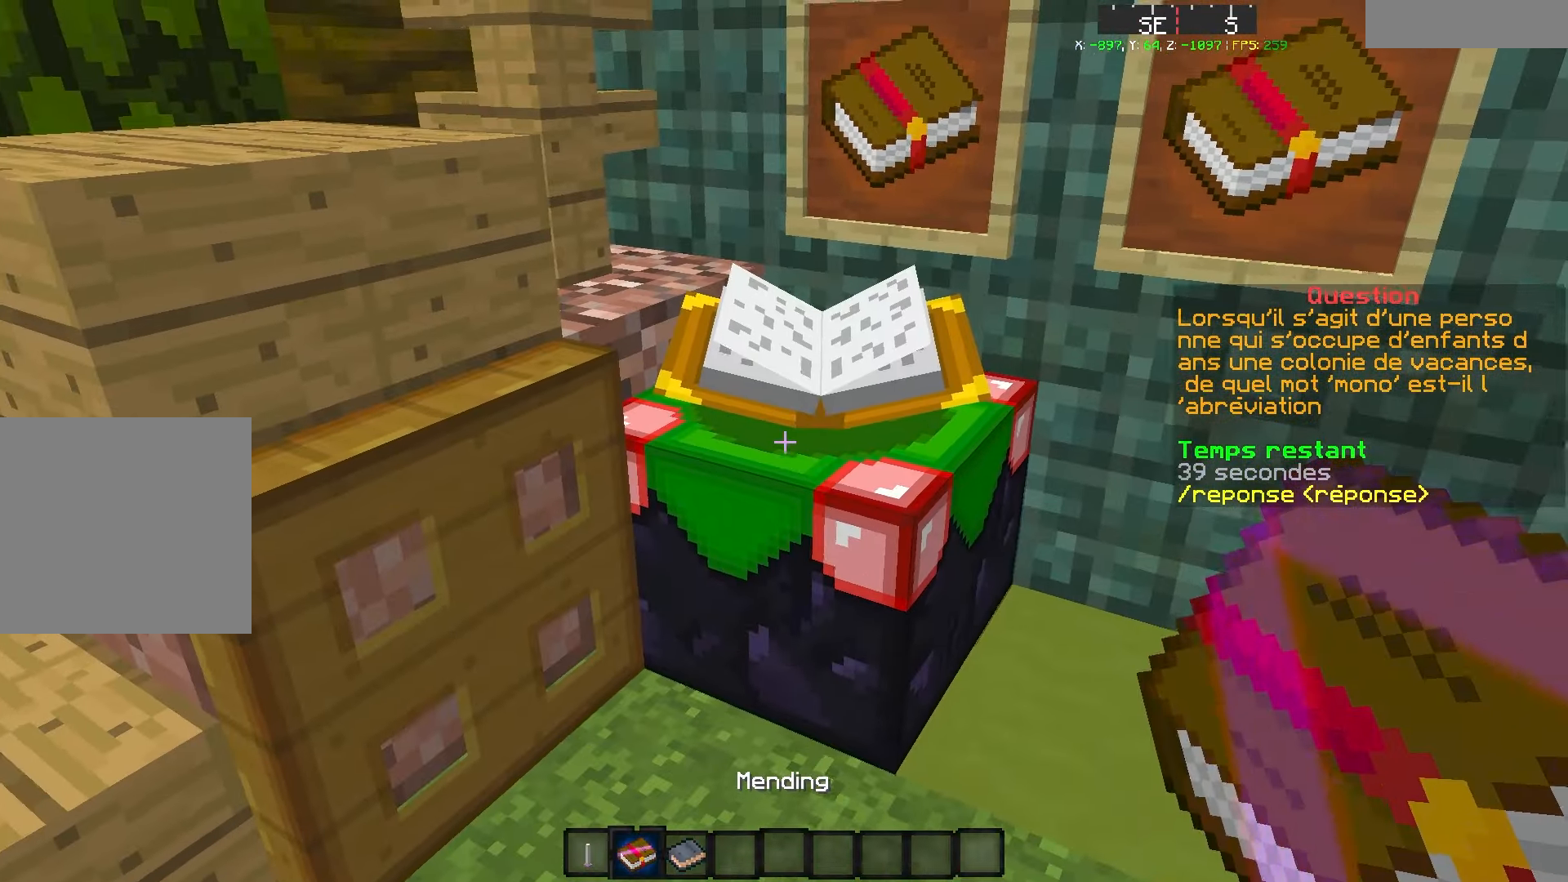
{"keys": [], "events": []}
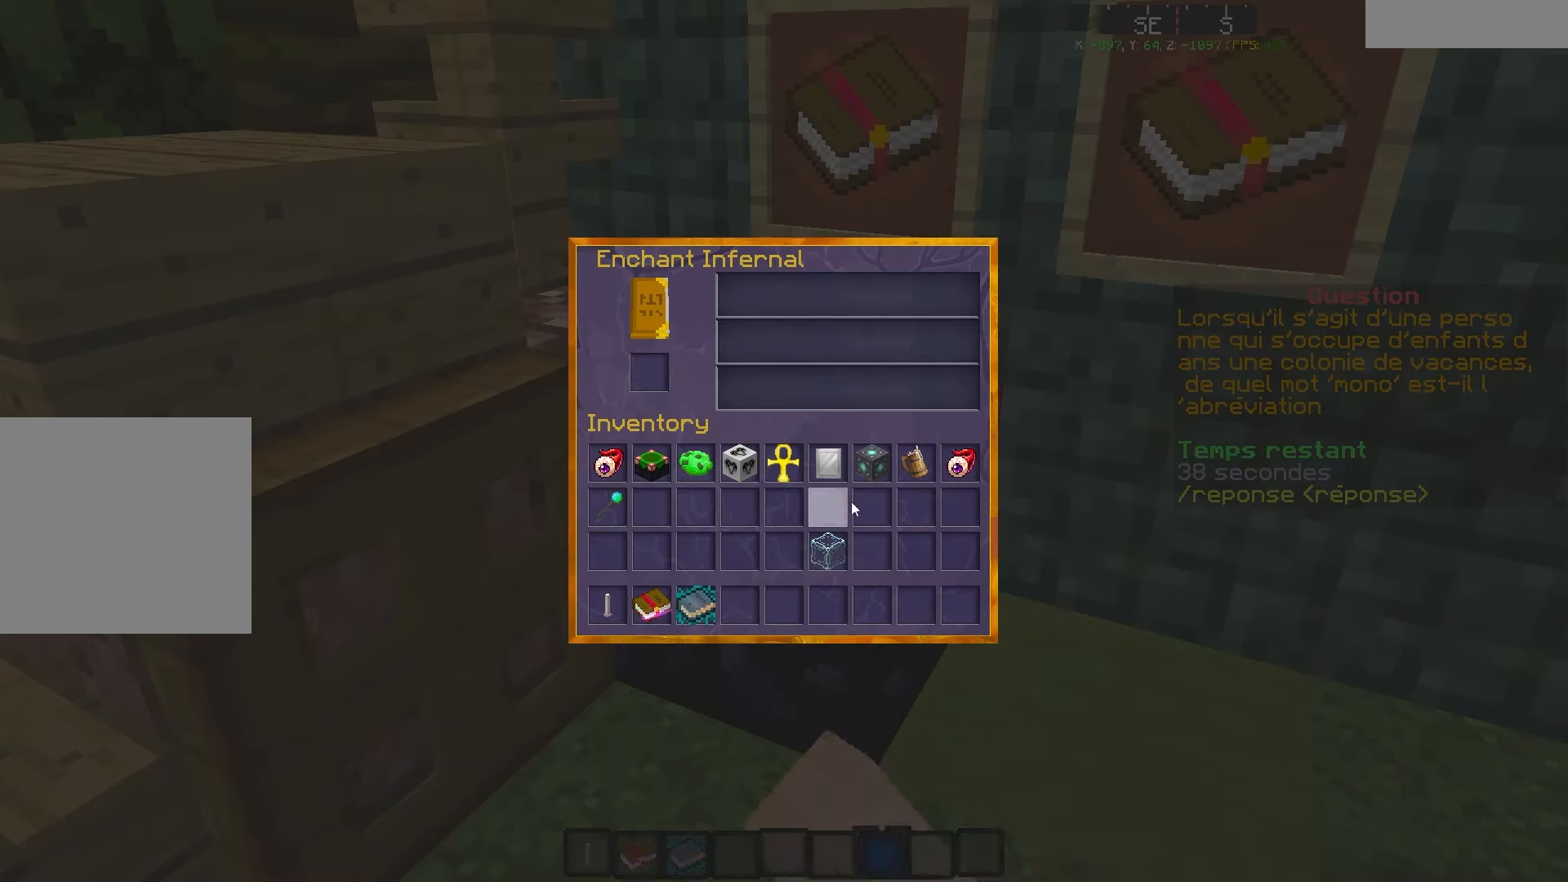
{"keys": [], "events": []}
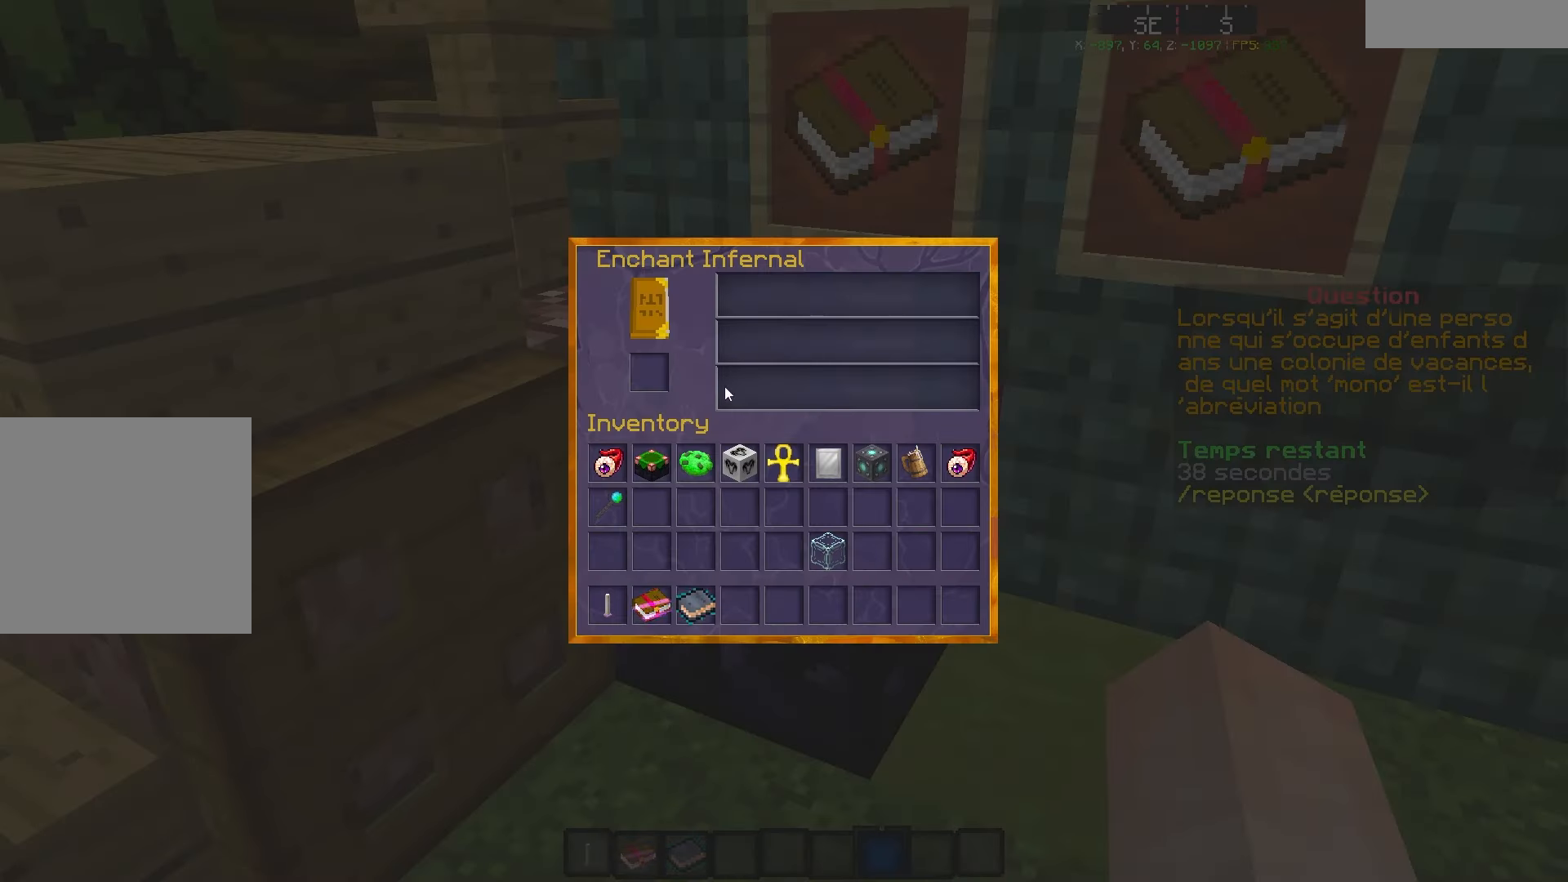
{"keys": [], "events": []}
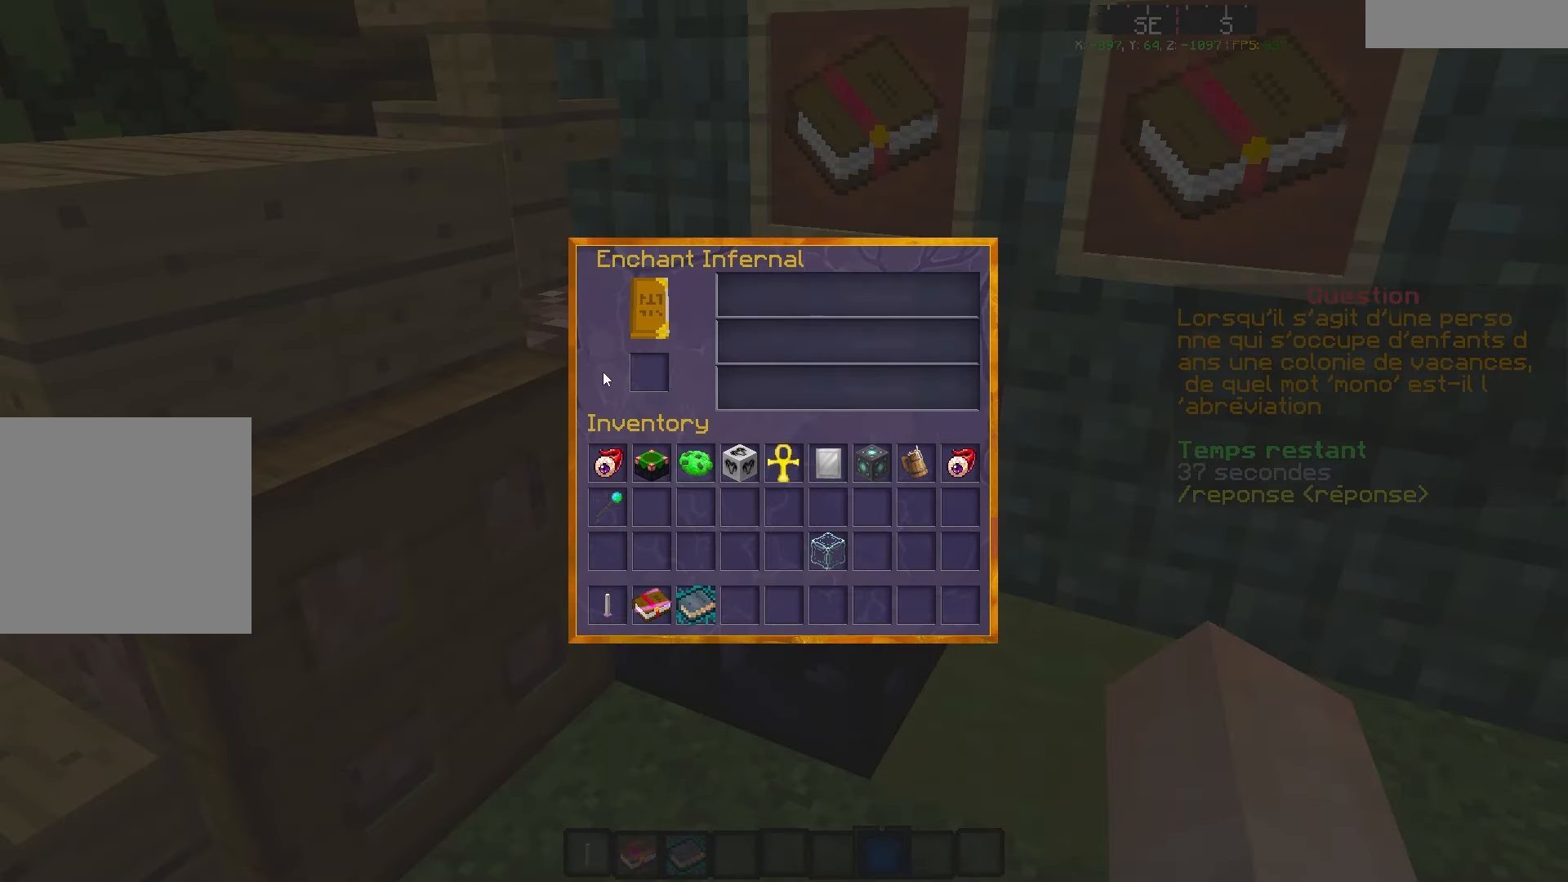
{"keys": [], "events": []}
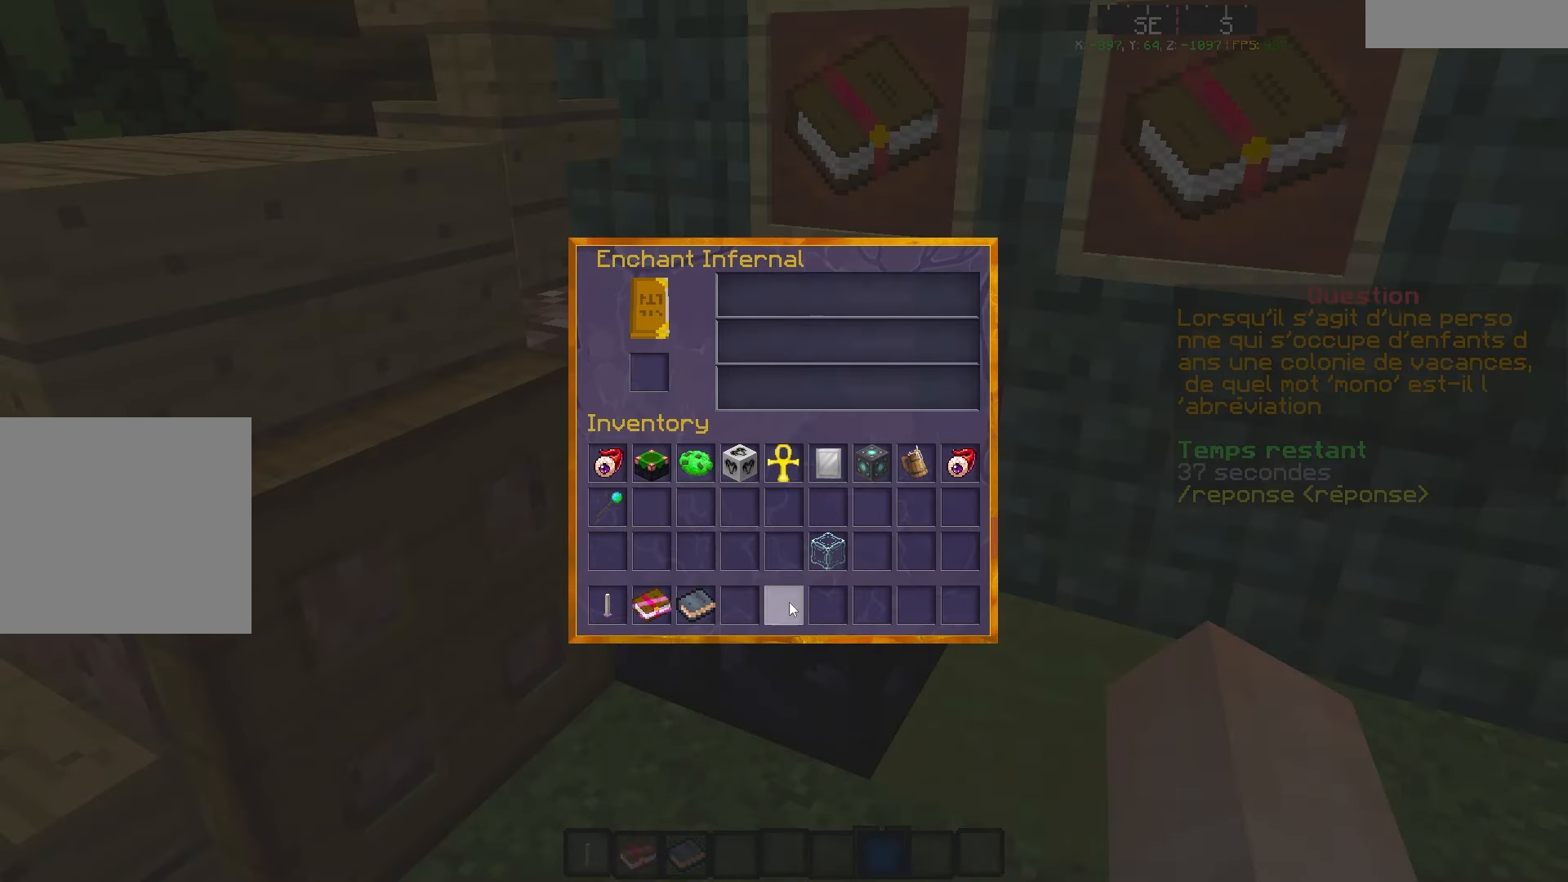
{"keys": [], "events": []}
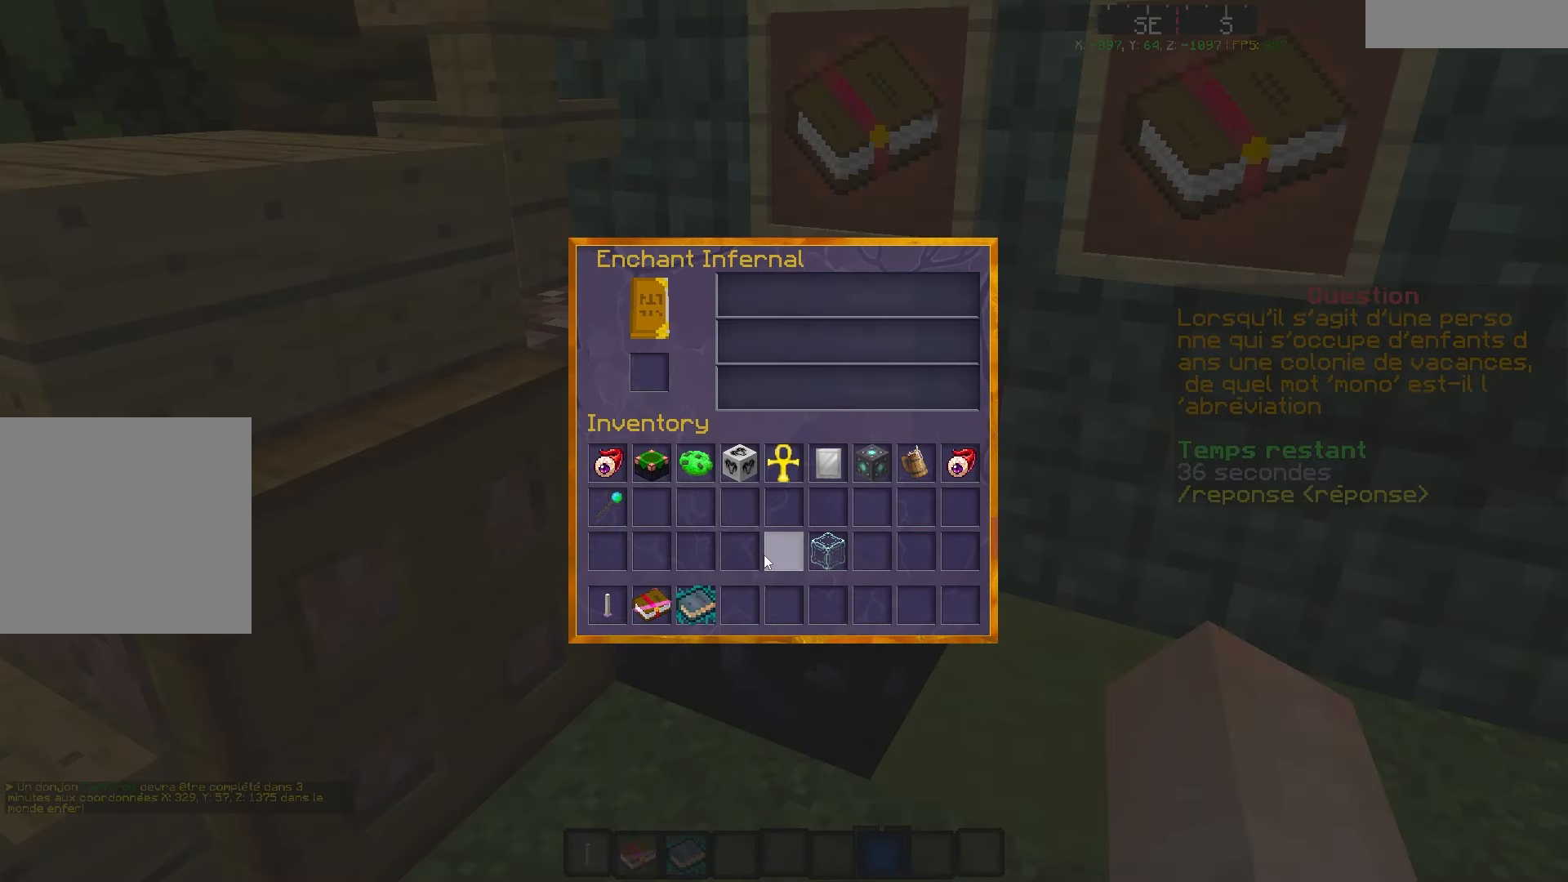
{"keys": [], "events": []}
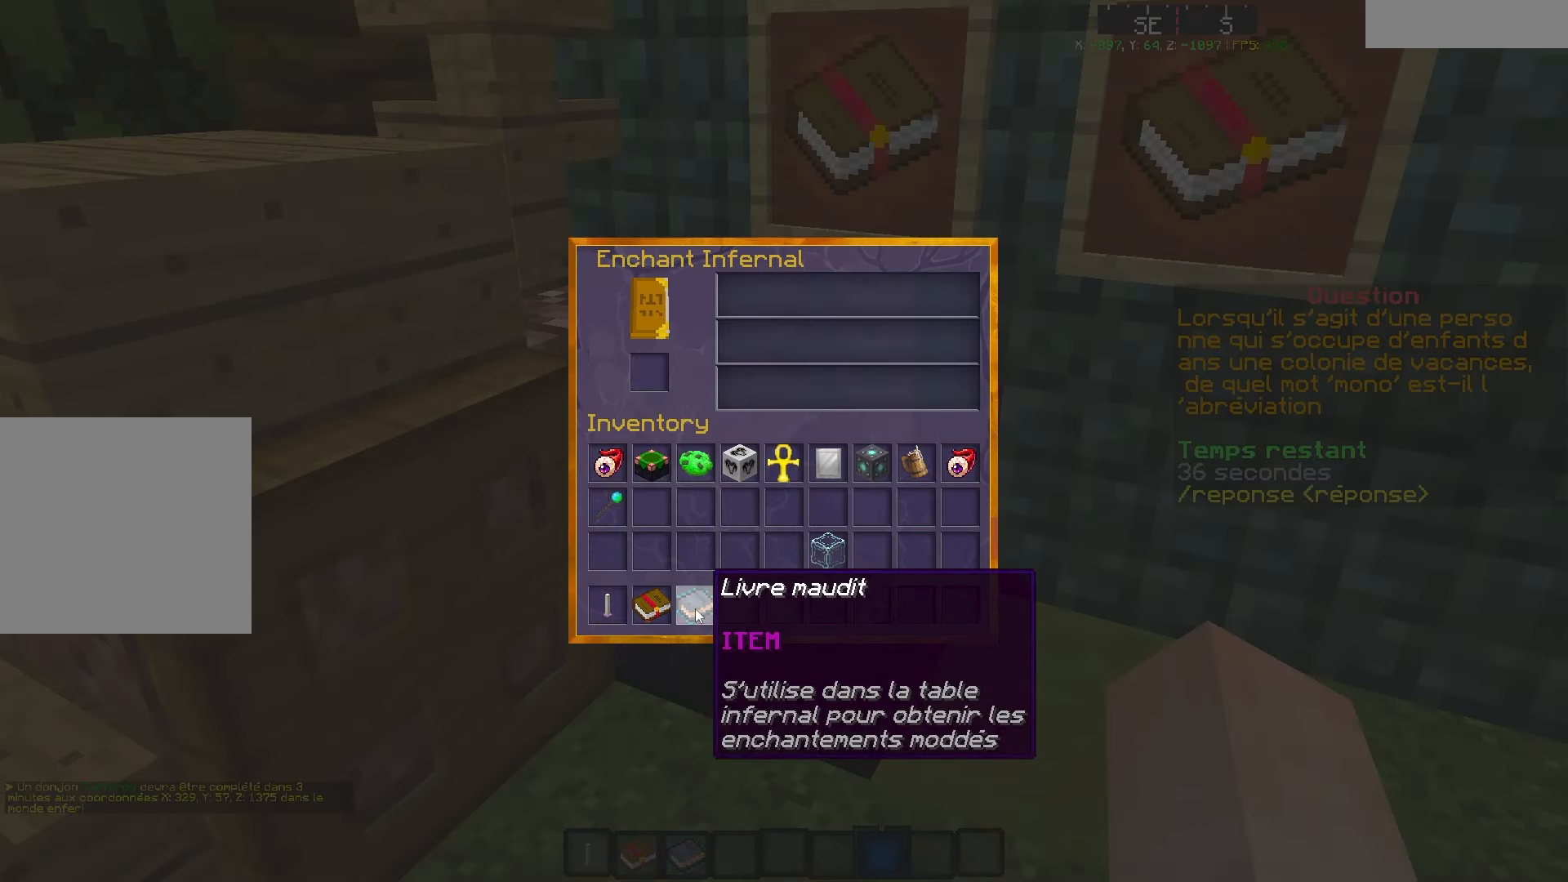
{"keys": [], "events": []}
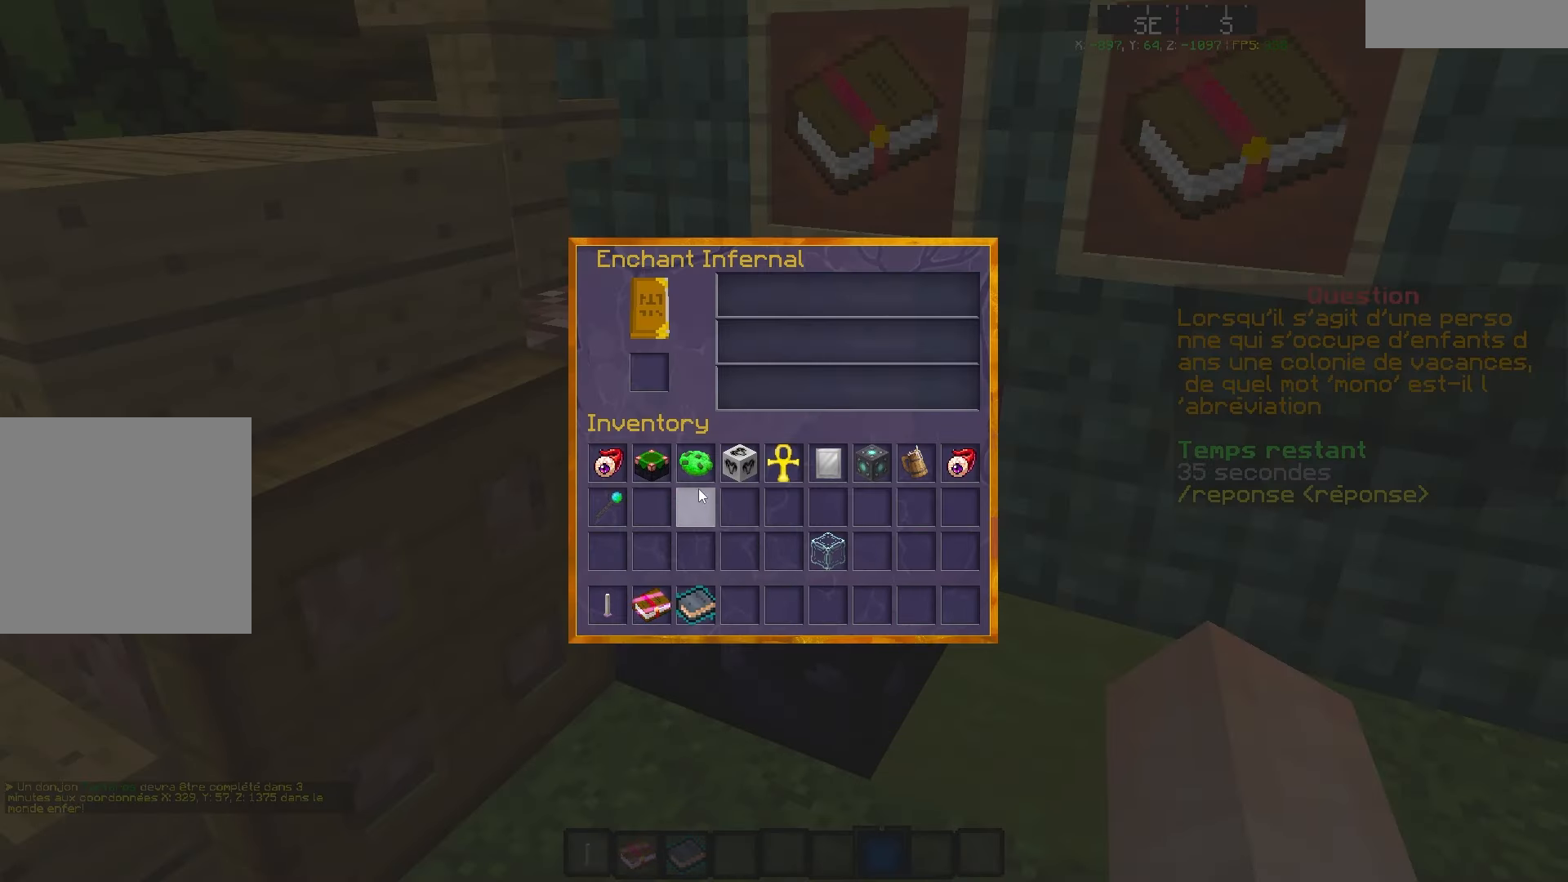
{"keys": [], "events": []}
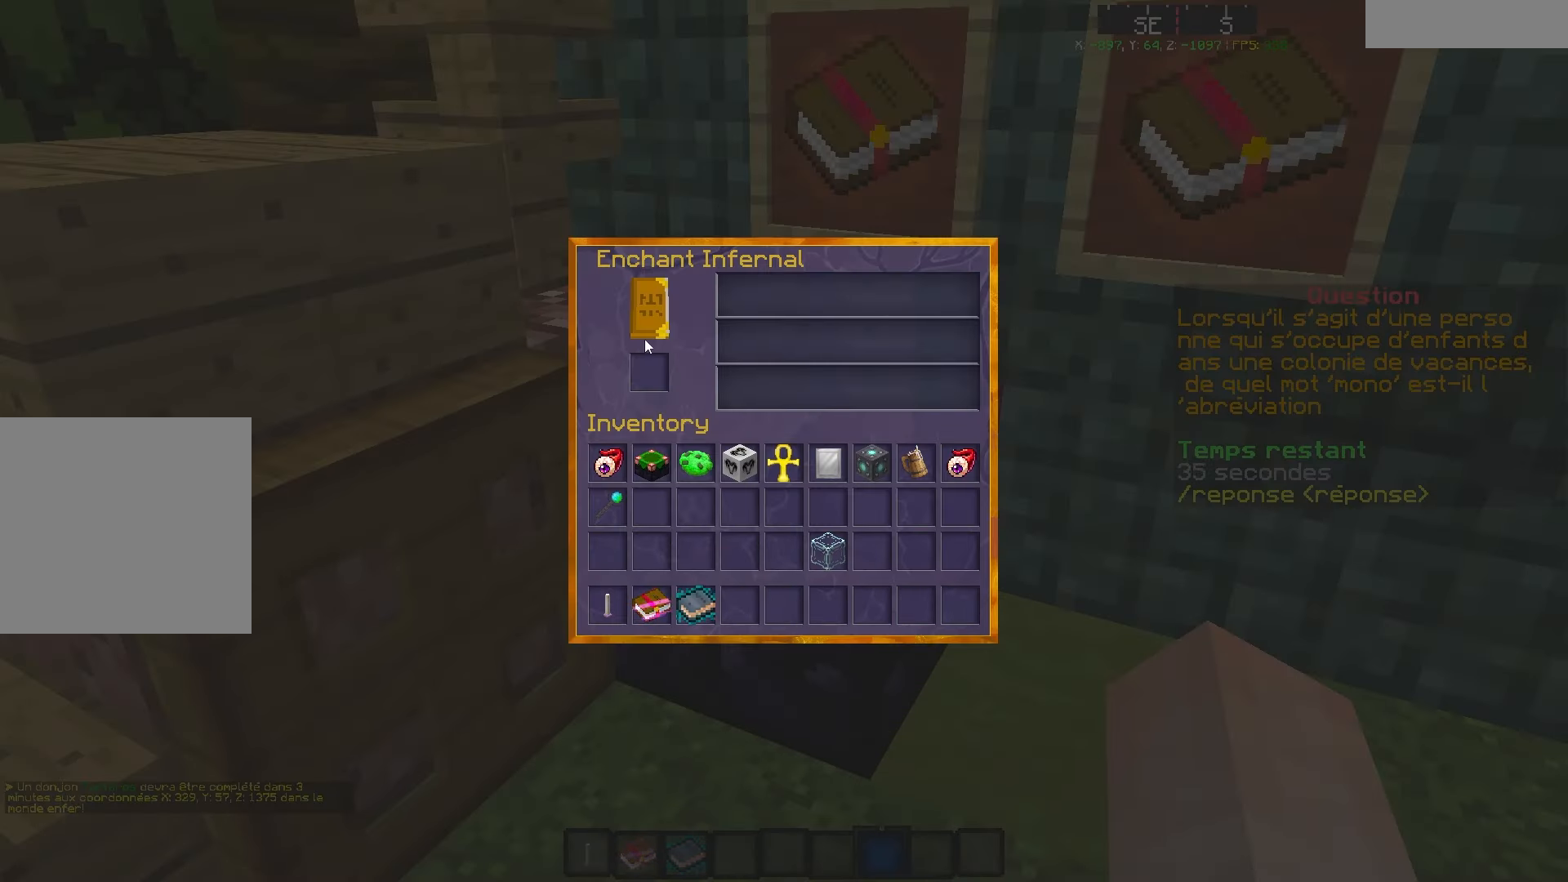
{"keys": [], "events": []}
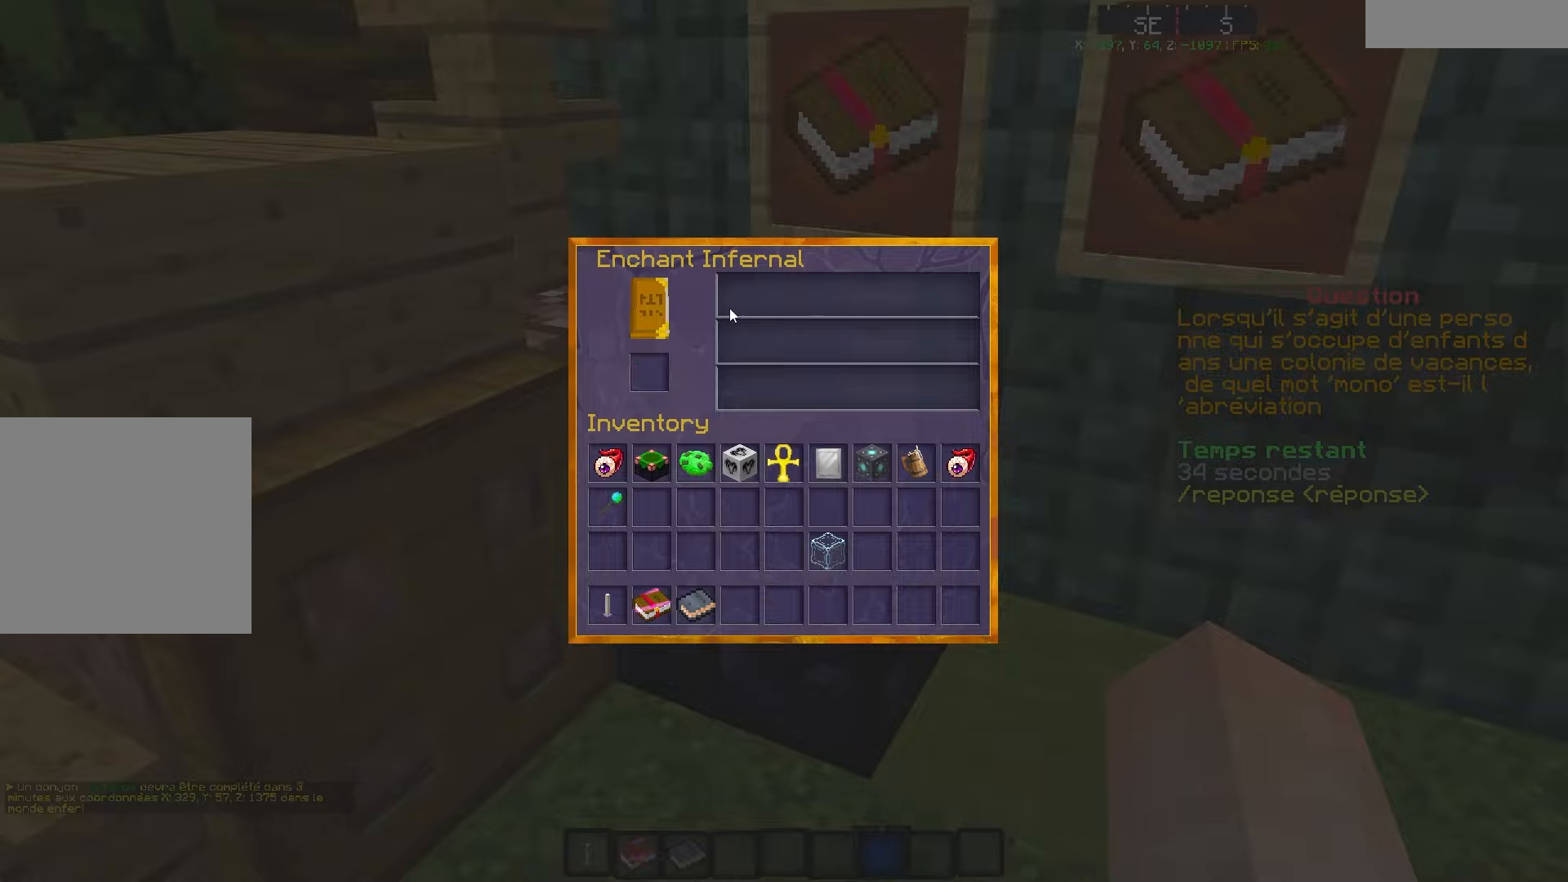
{"keys": [], "events": []}
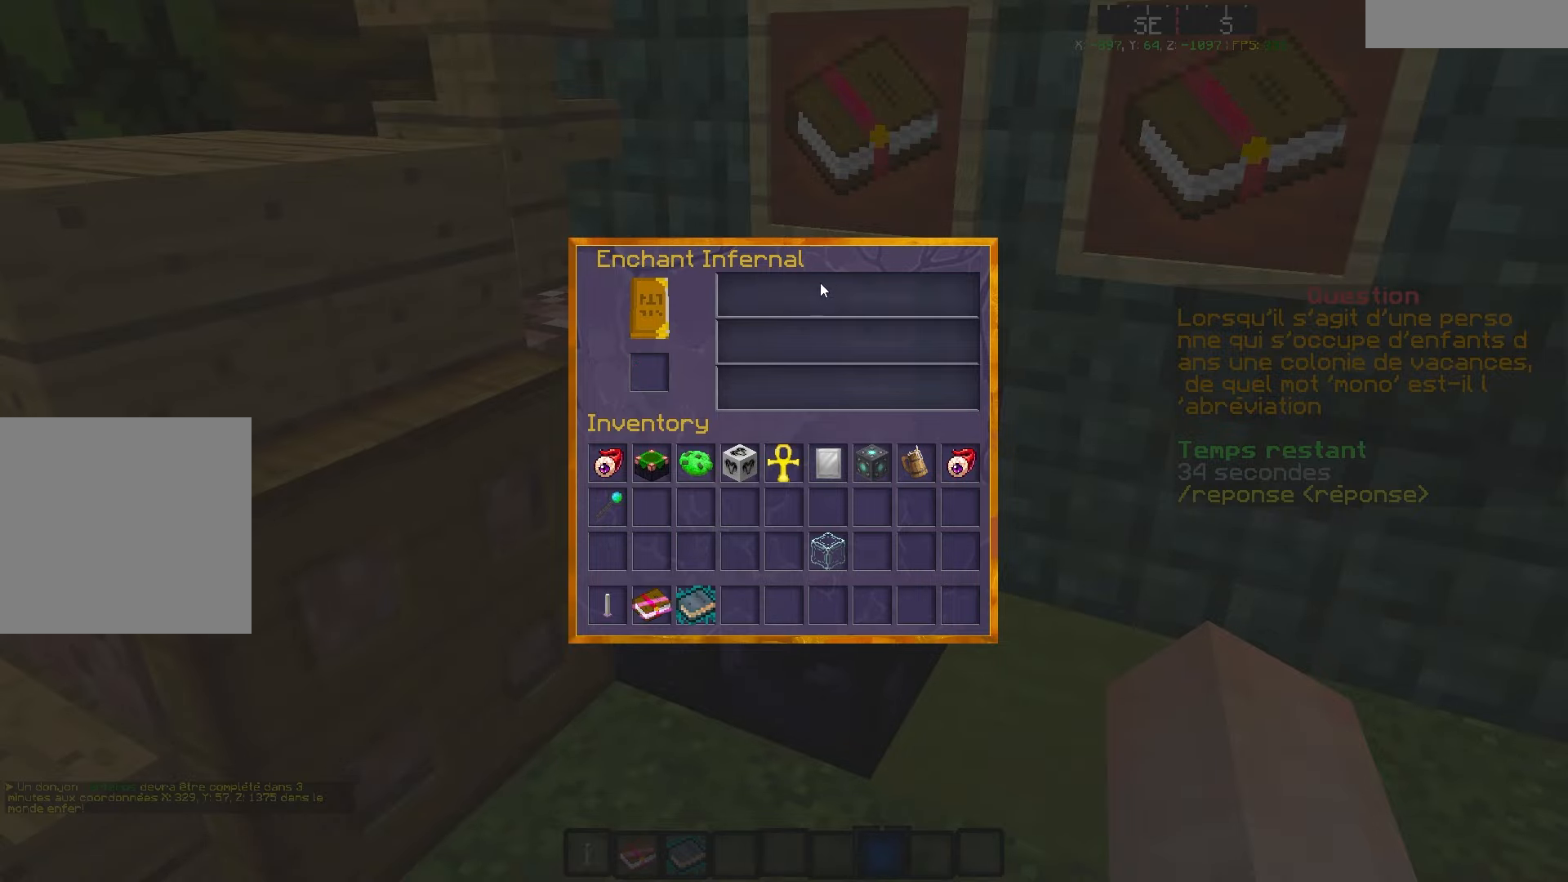
{"keys": ["s"], "events": [[217, "s", "down"], [367, "q", "down"], [500, "q", "up"]]}
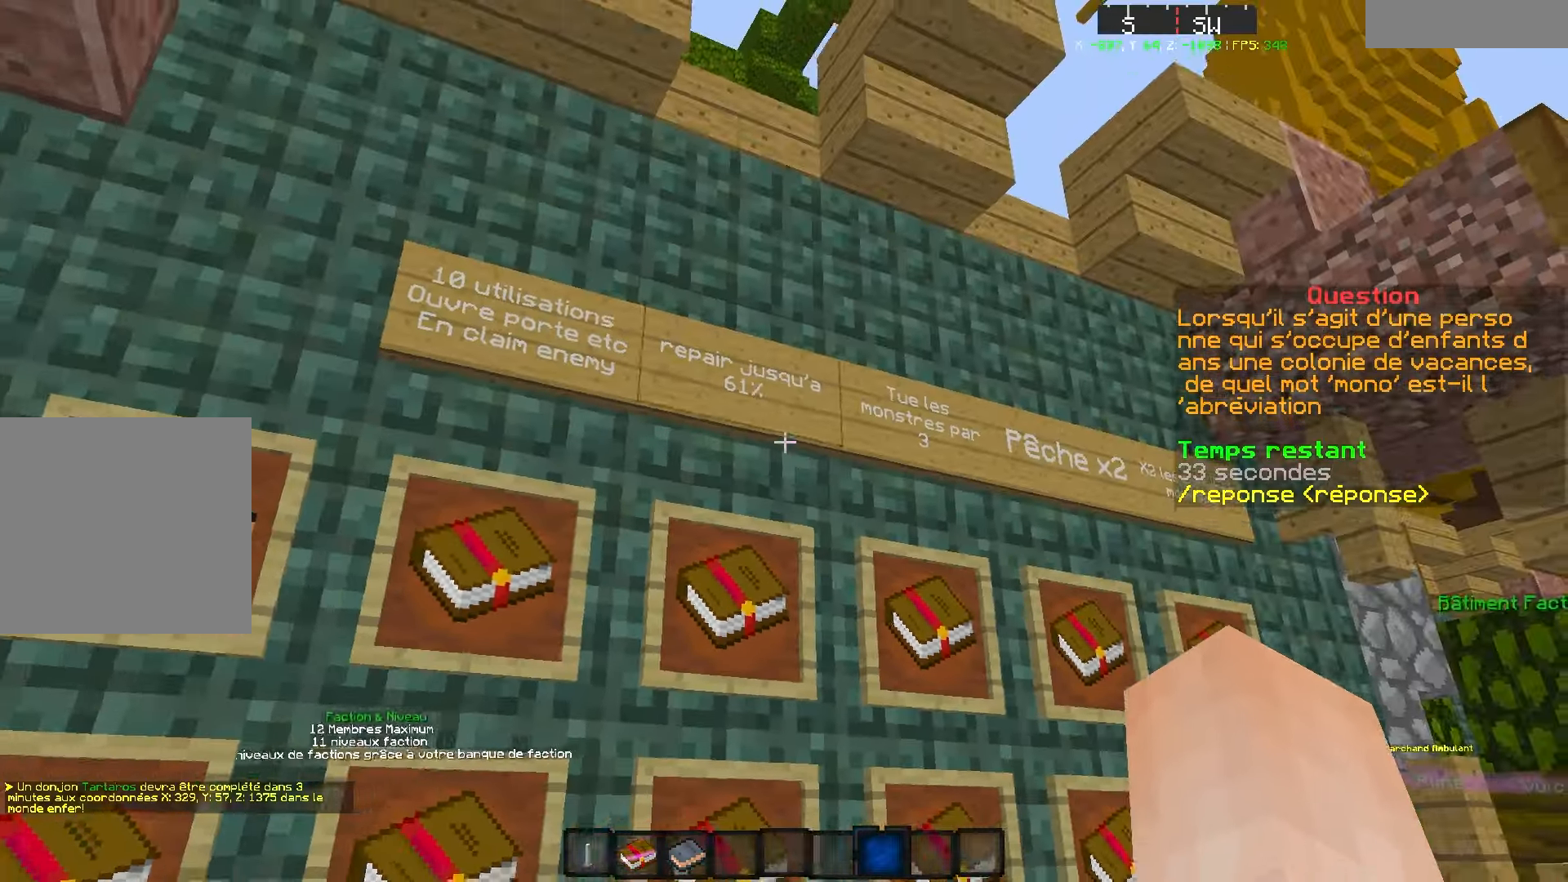
{"keys": ["d"], "events": [[34, "s", "up"], [217, "z", "down"], [434, "z", "up"], [467, "d", "down"]]}
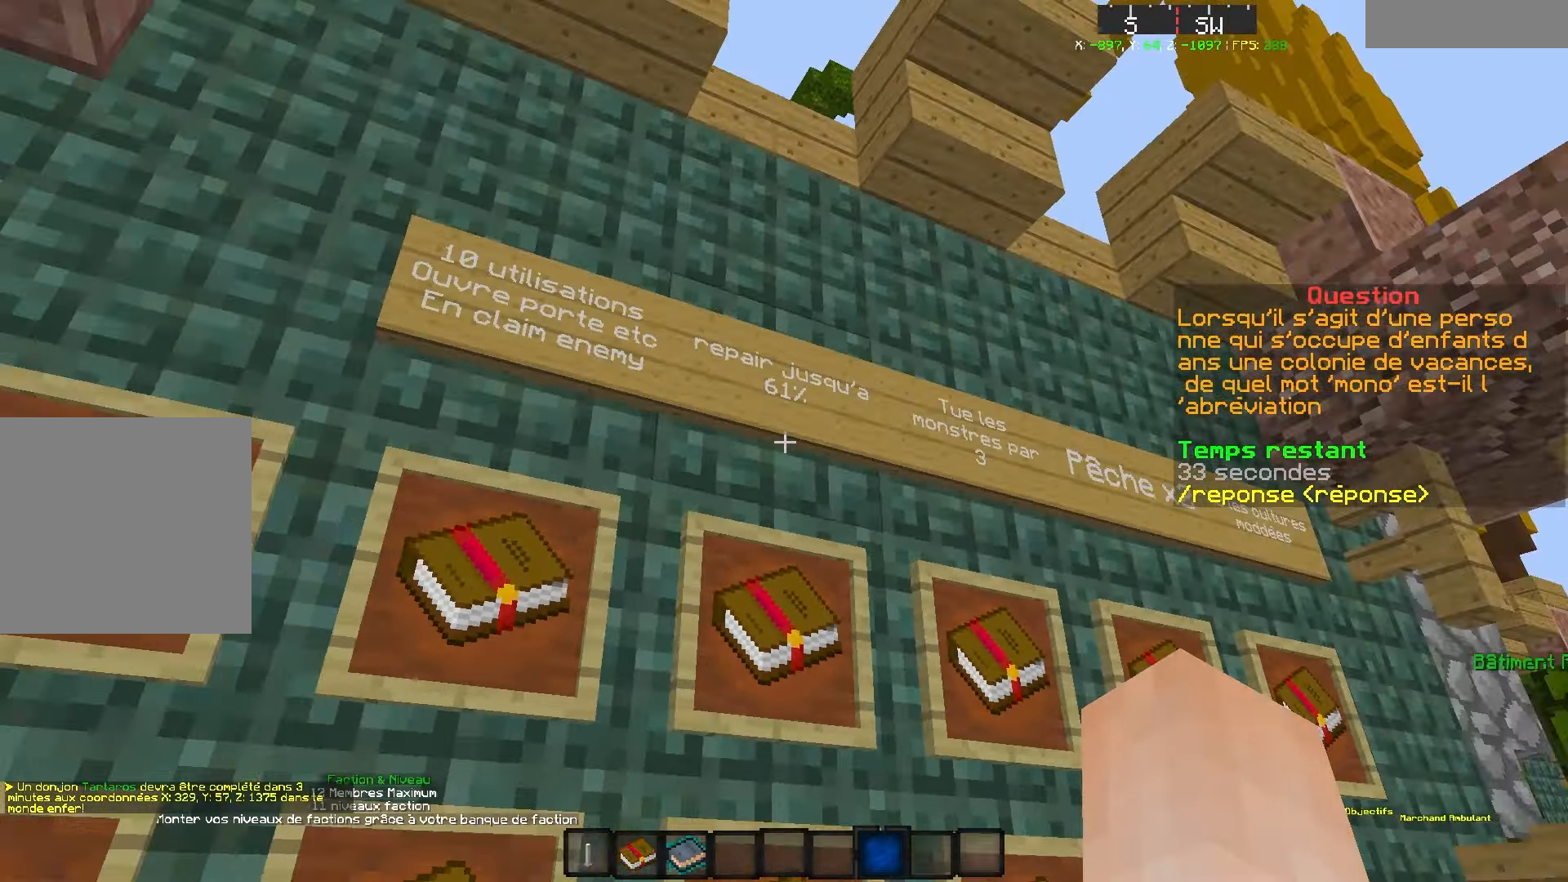
{"keys": [], "events": [[84, "s", "down"], [284, "d", "up"], [367, "s", "up"]]}
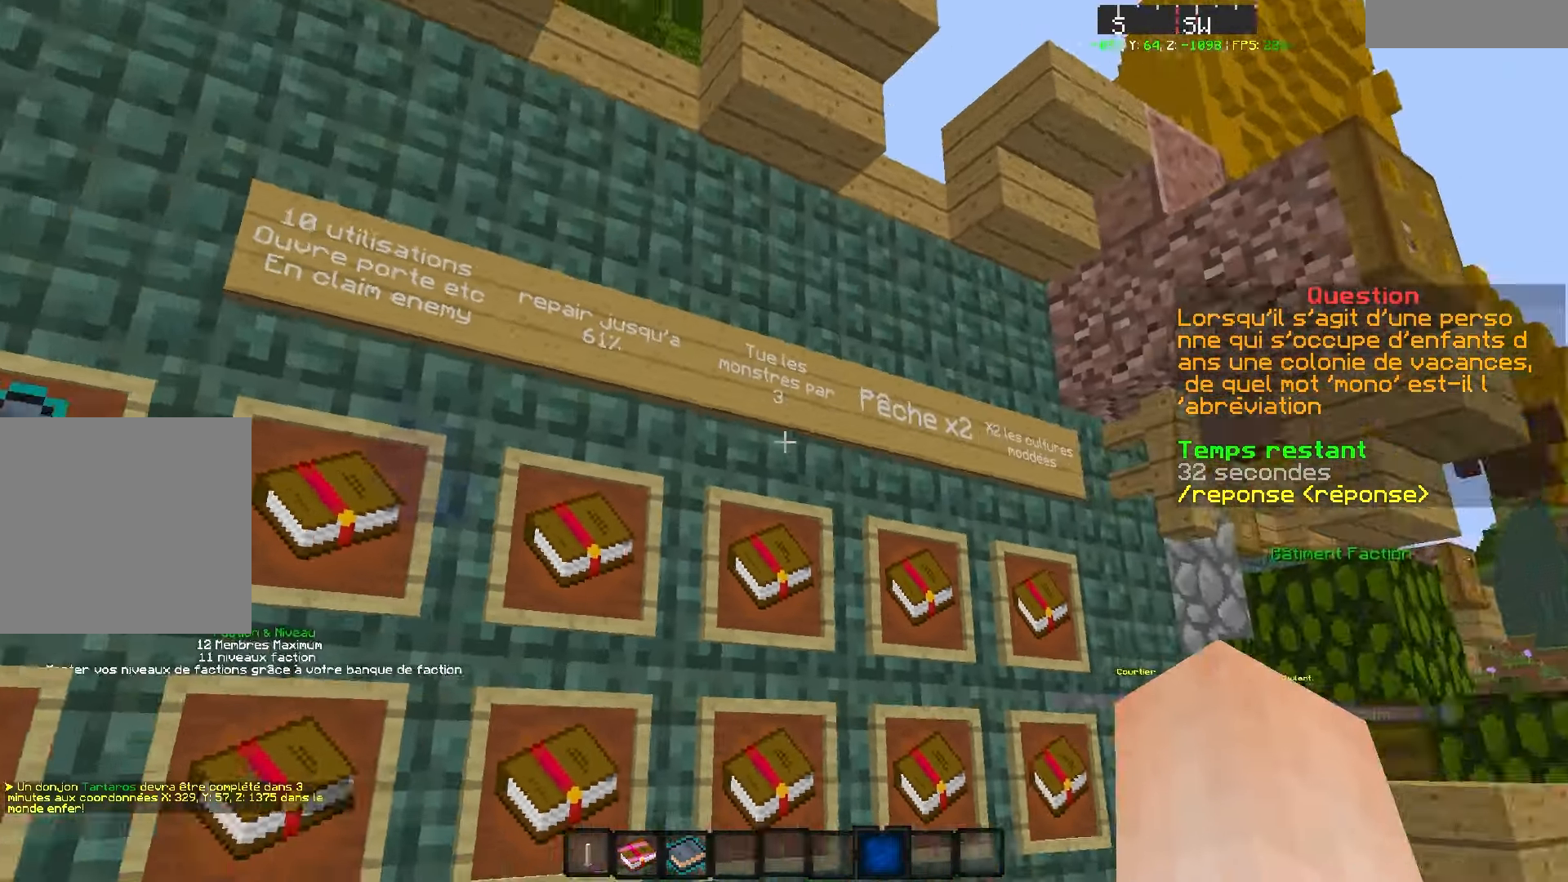
{"keys": ["q", "z"], "events": [[500, "q", "down"], [500, "z", "down"]]}
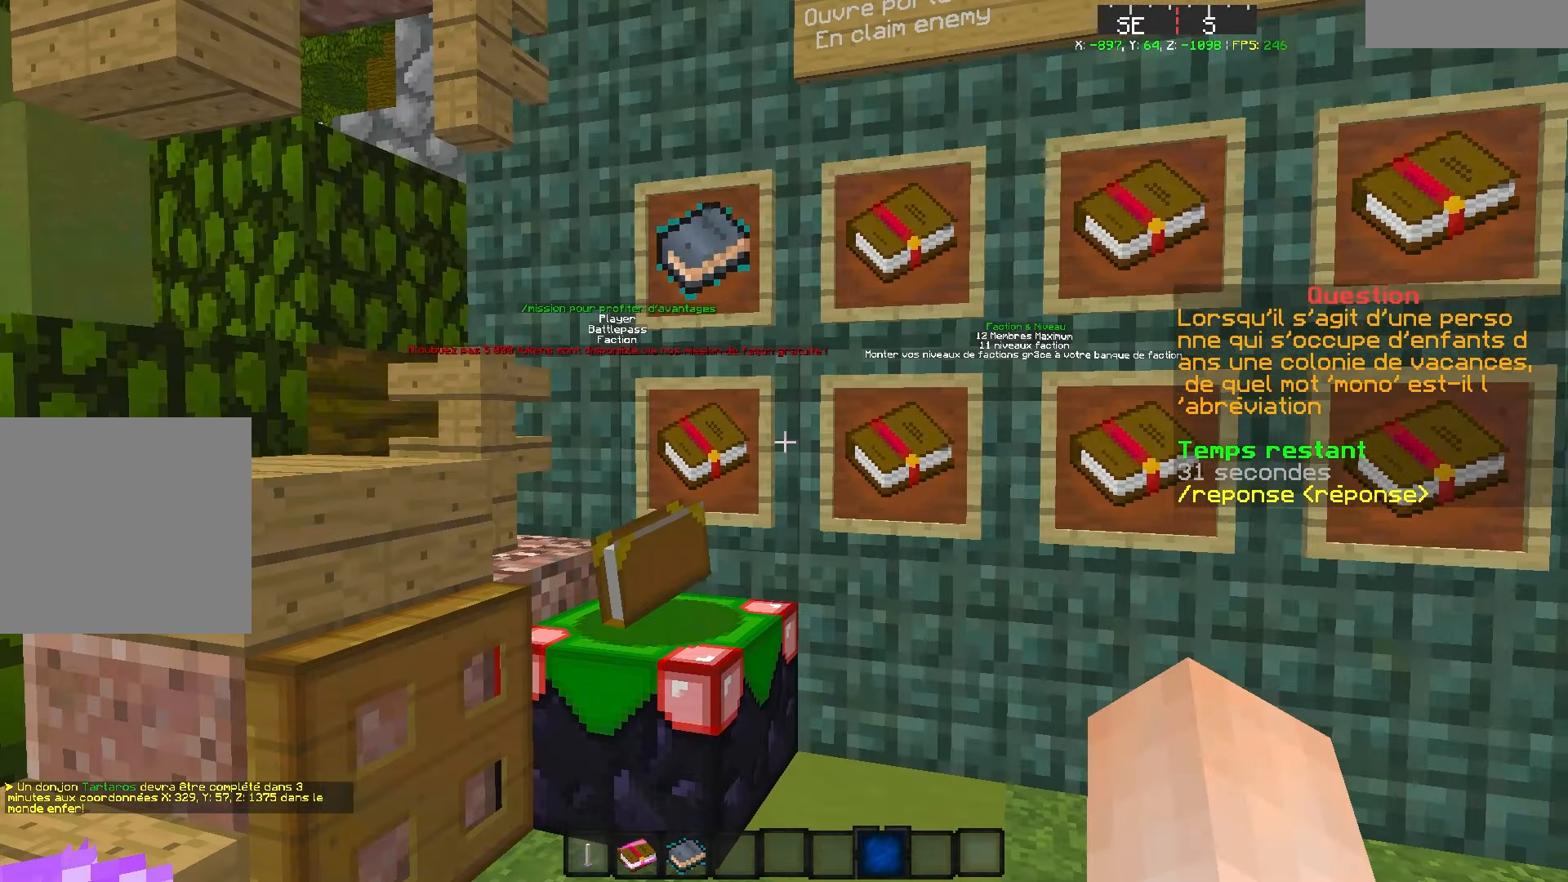
{"keys": [], "events": [[50, "q", "up"], [50, "z", "up"]]}
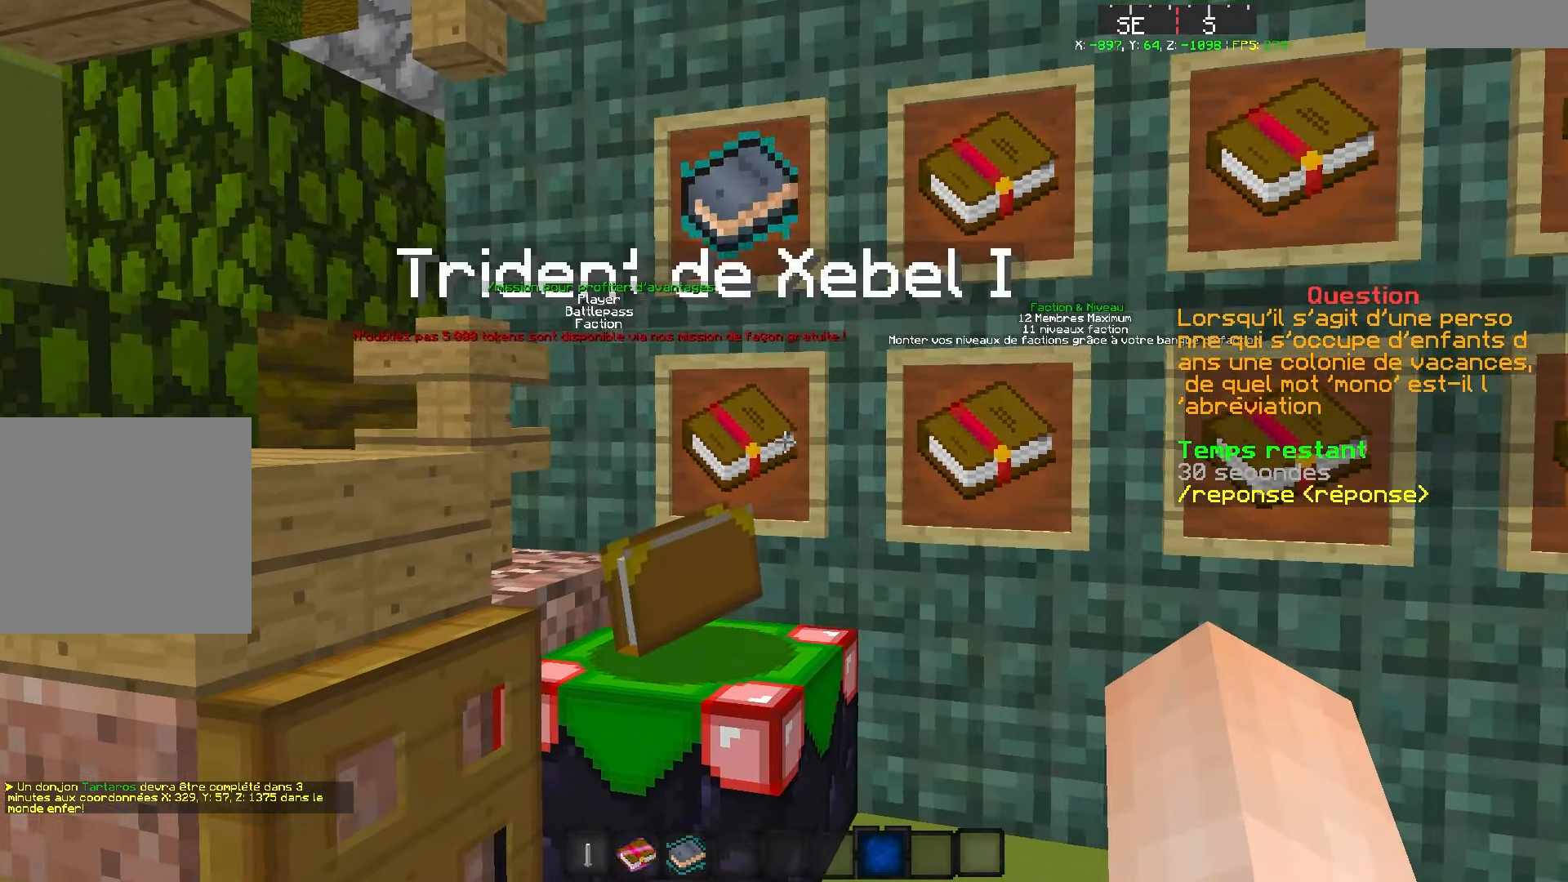
{"keys": ["q", "z"], "events": [[300, "z", "down"], [367, "q", "down"]]}